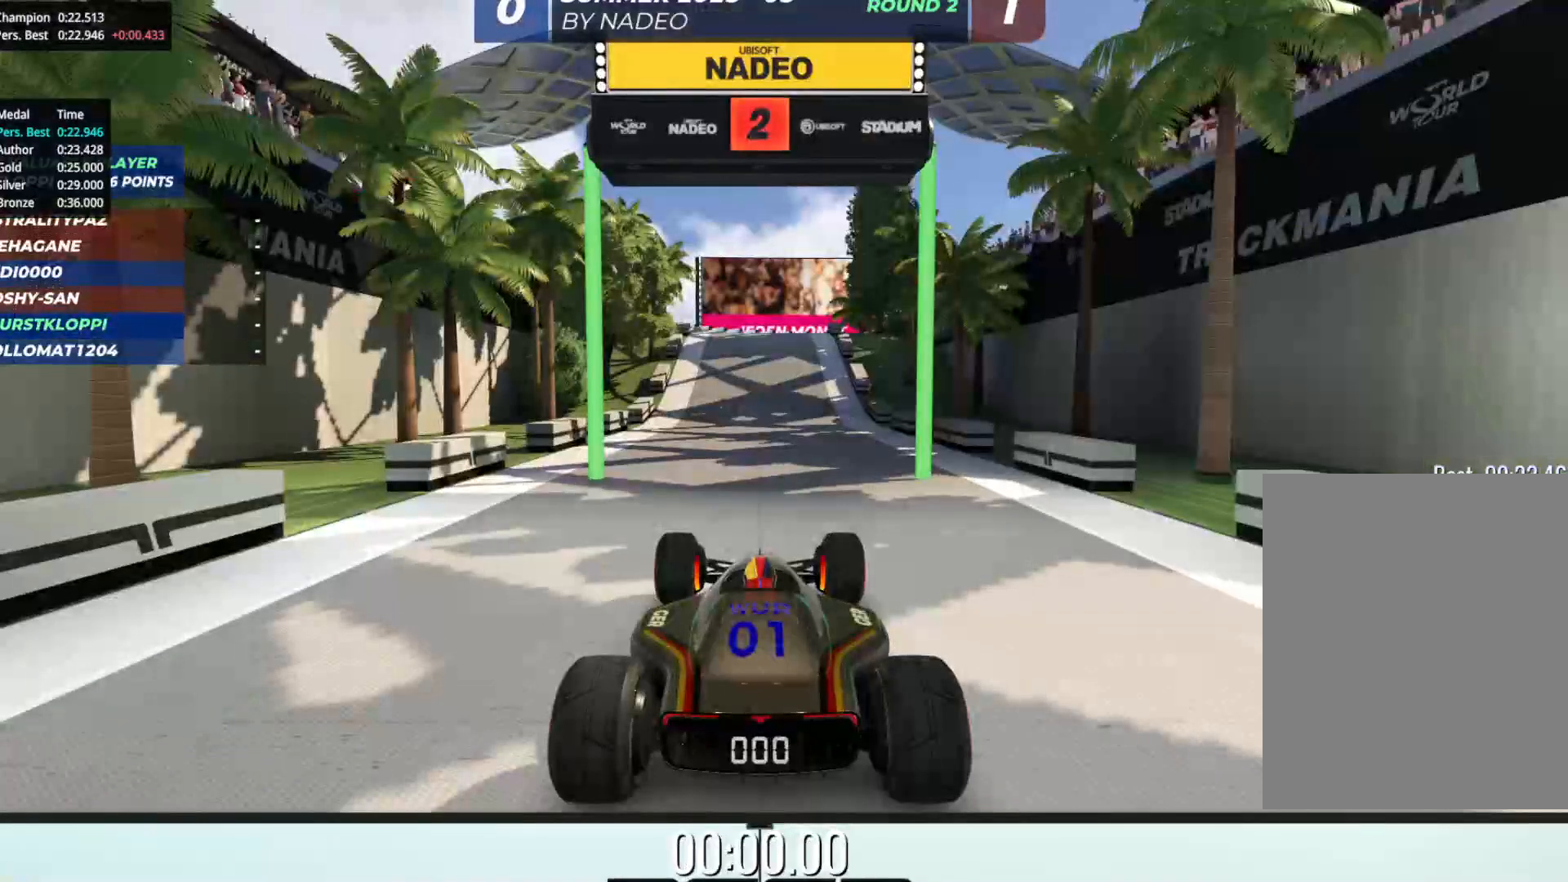
Gameplay with keyboard; each line is a JSON object with the keys held at the frame after it. "events" lists presses ("down") and releases ("up") of "down", "left", "right" and "up" between this image and that frame as [ms after this image, input, new state], when the widget could be followed in between. No other keys are recorded. Mouse input is not recorded.
{"keys": [], "events": []}
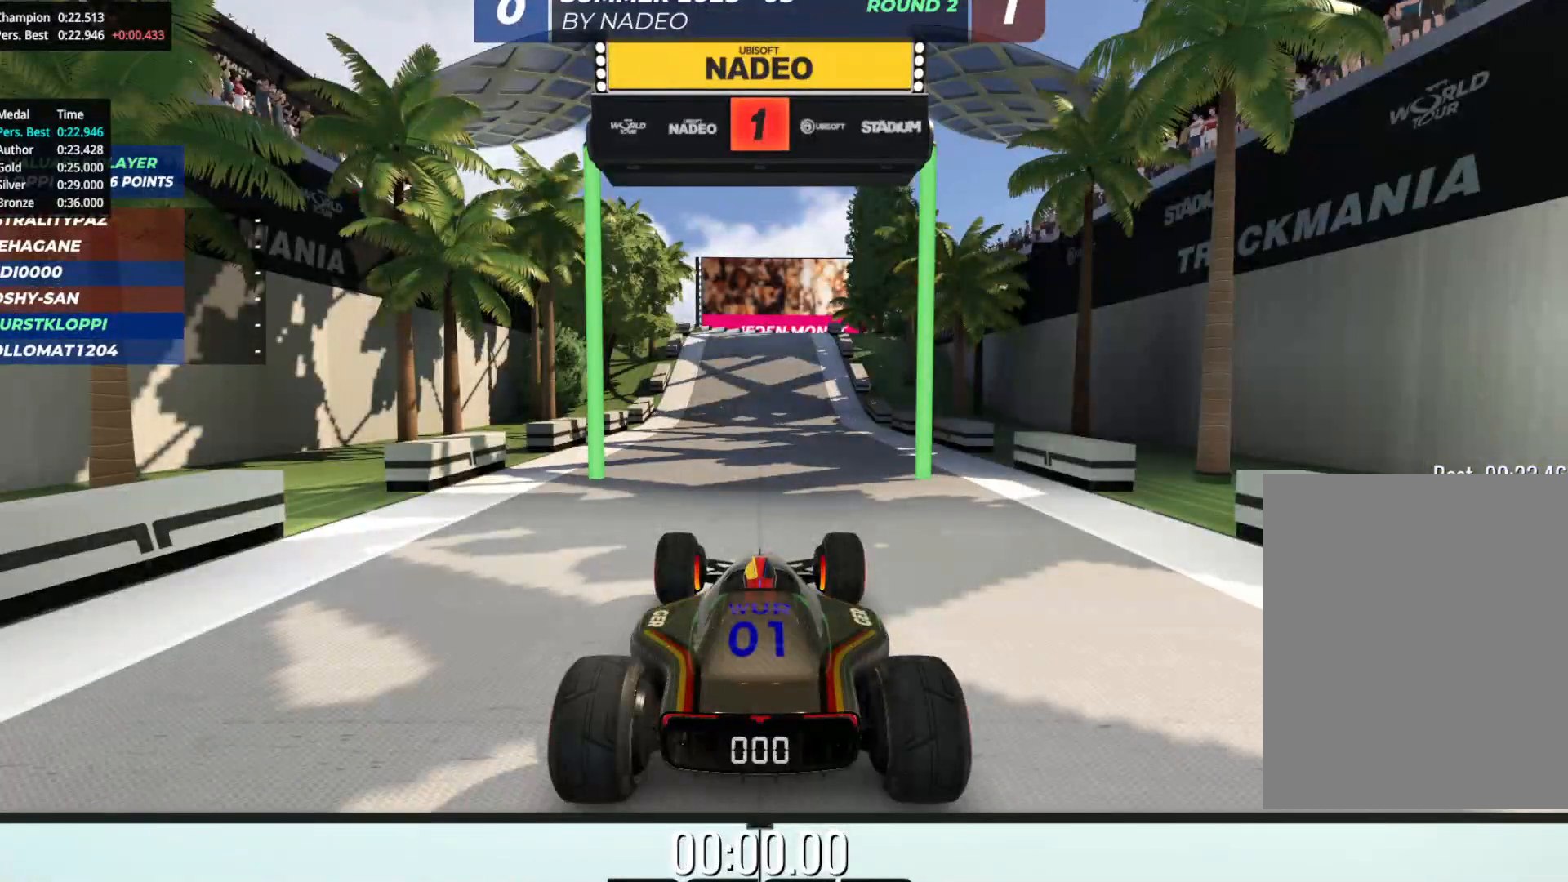
{"keys": ["up"], "events": [[450, "up", "down"]]}
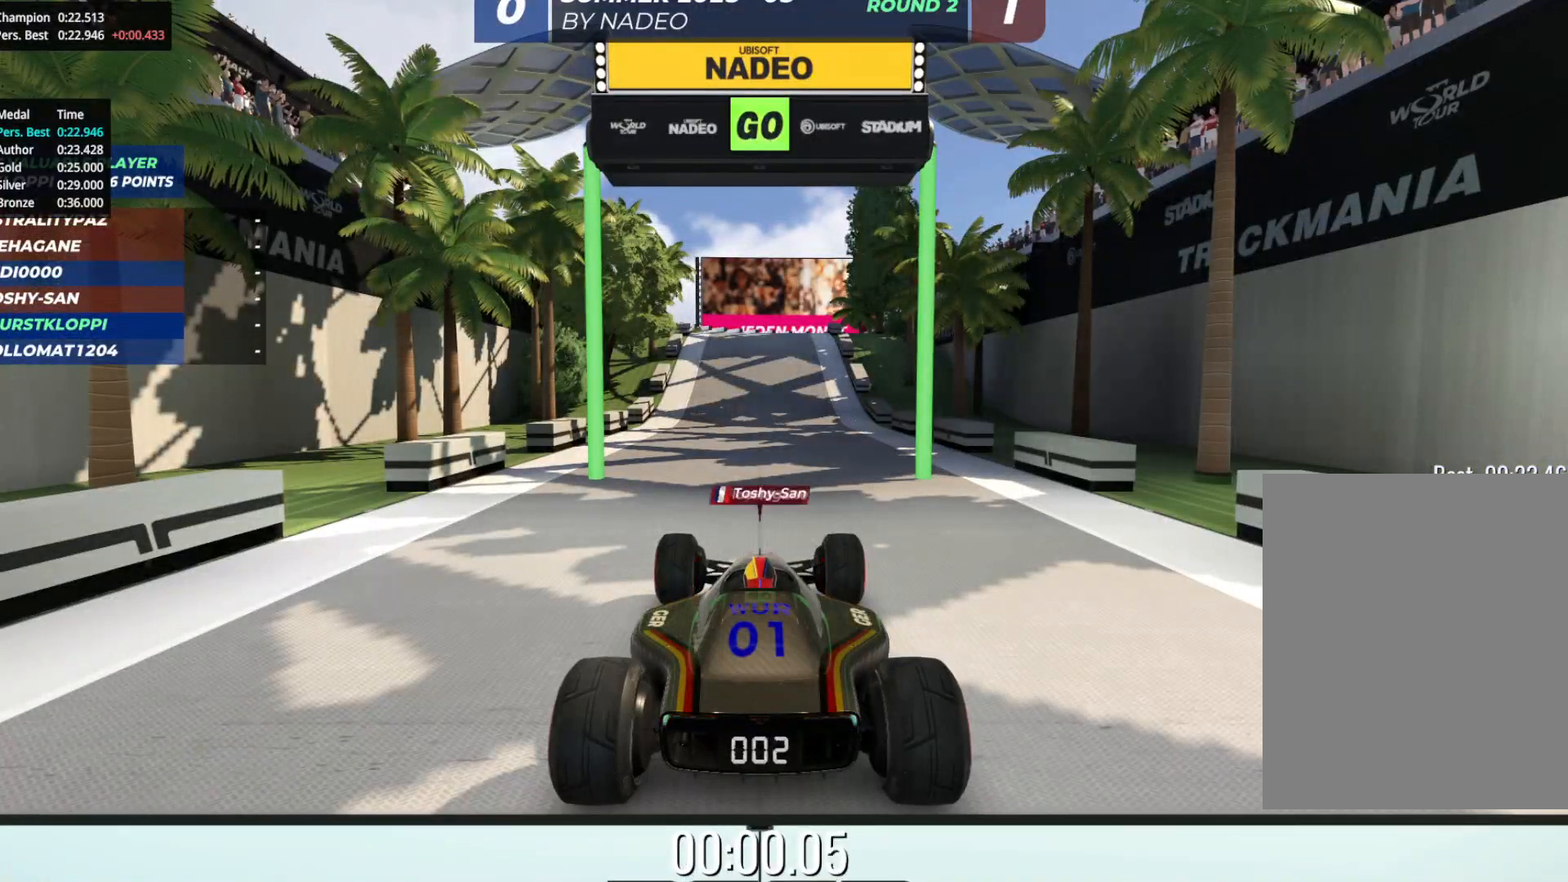
{"keys": ["up"], "events": []}
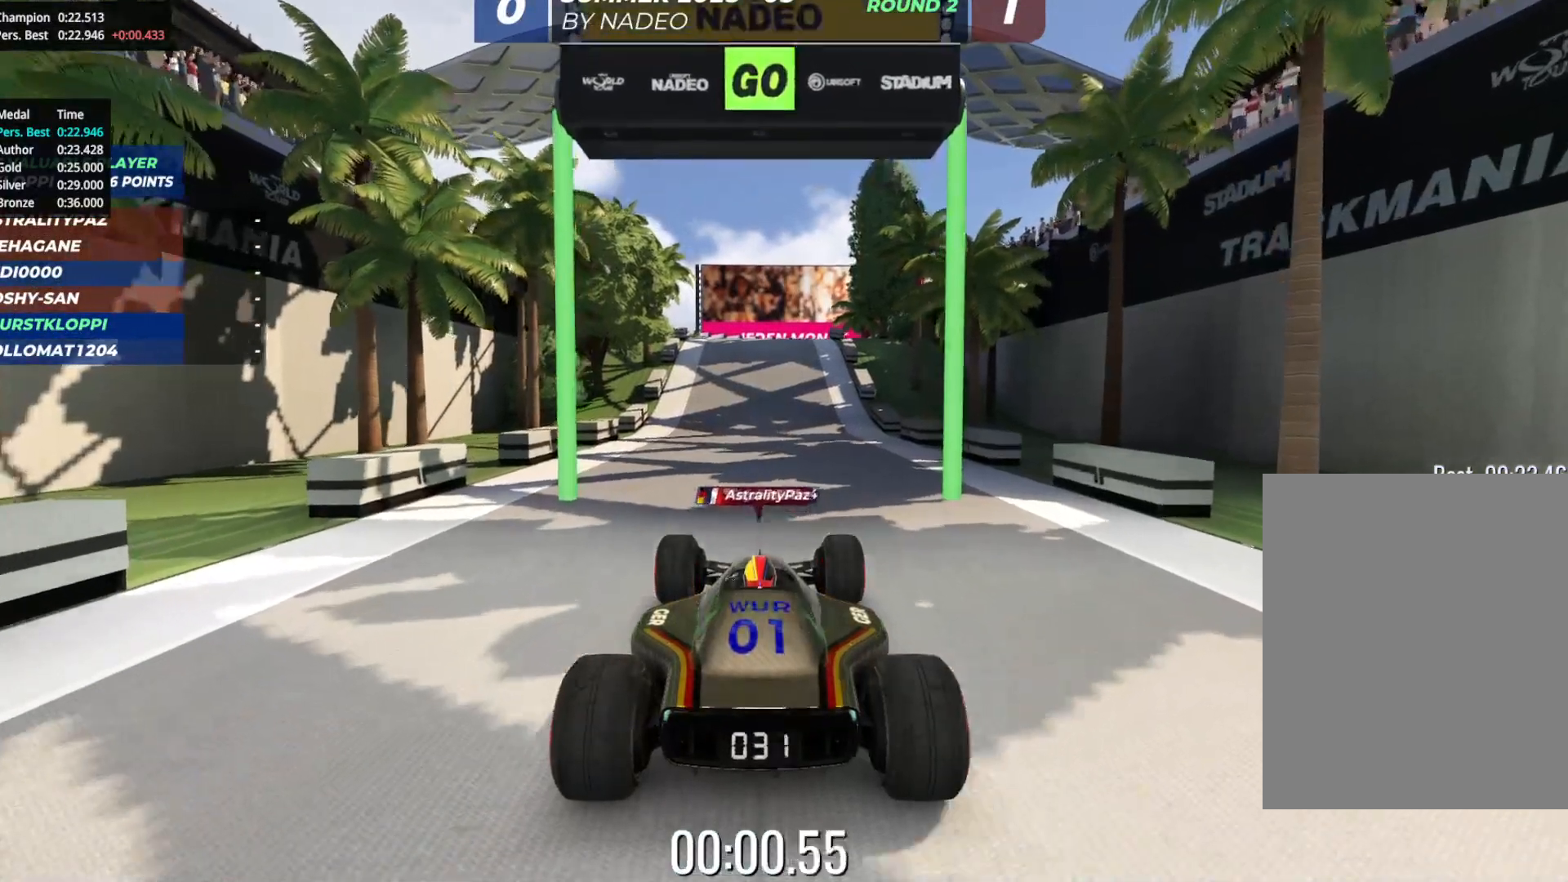
{"keys": ["up"], "events": []}
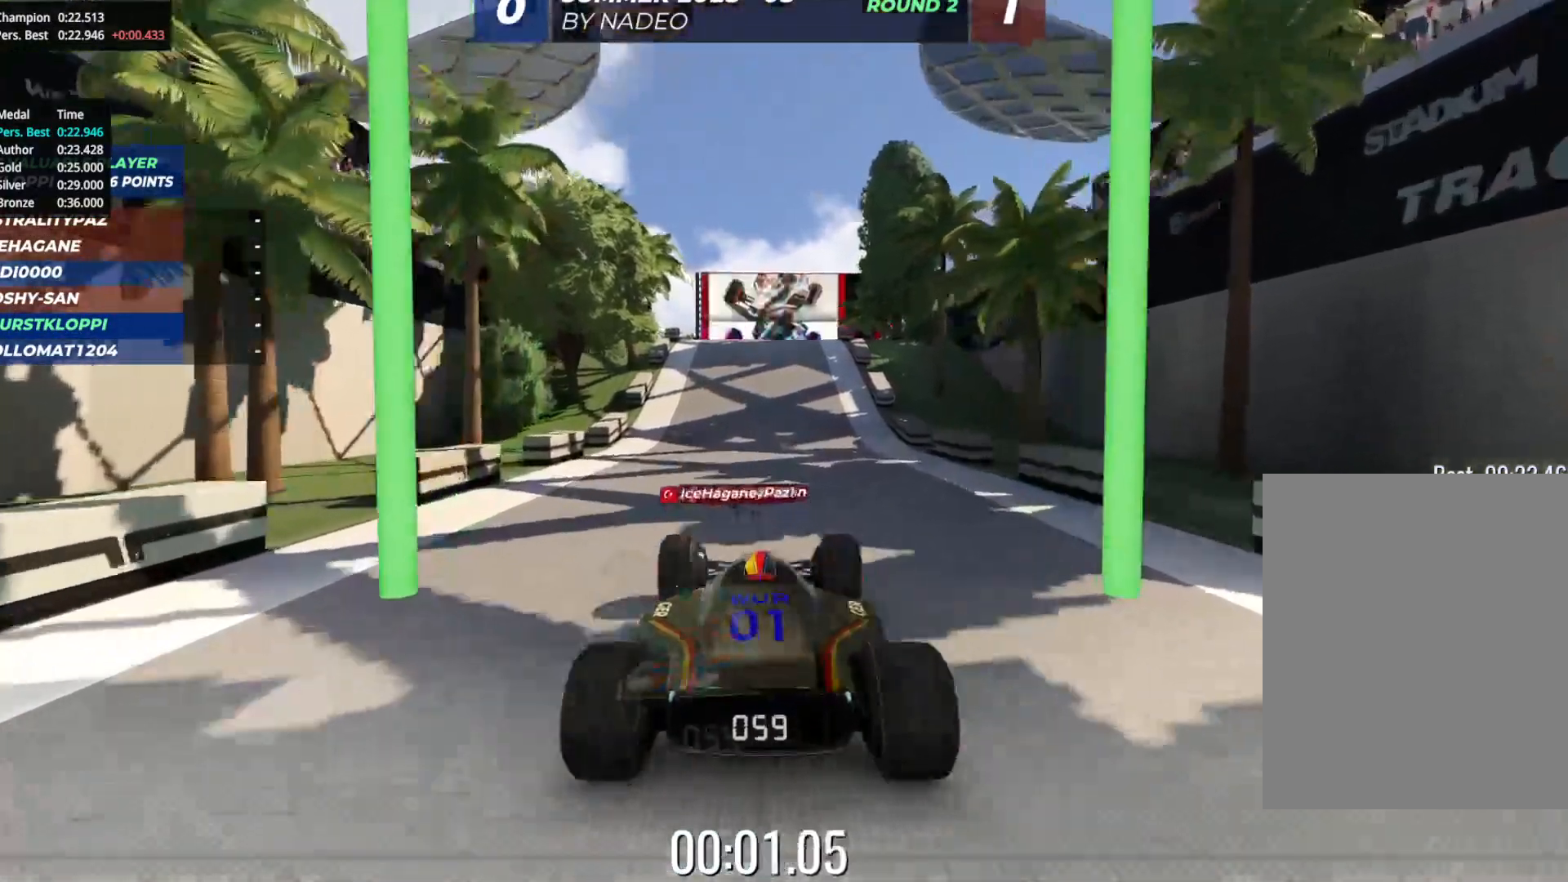
{"keys": ["up"], "events": []}
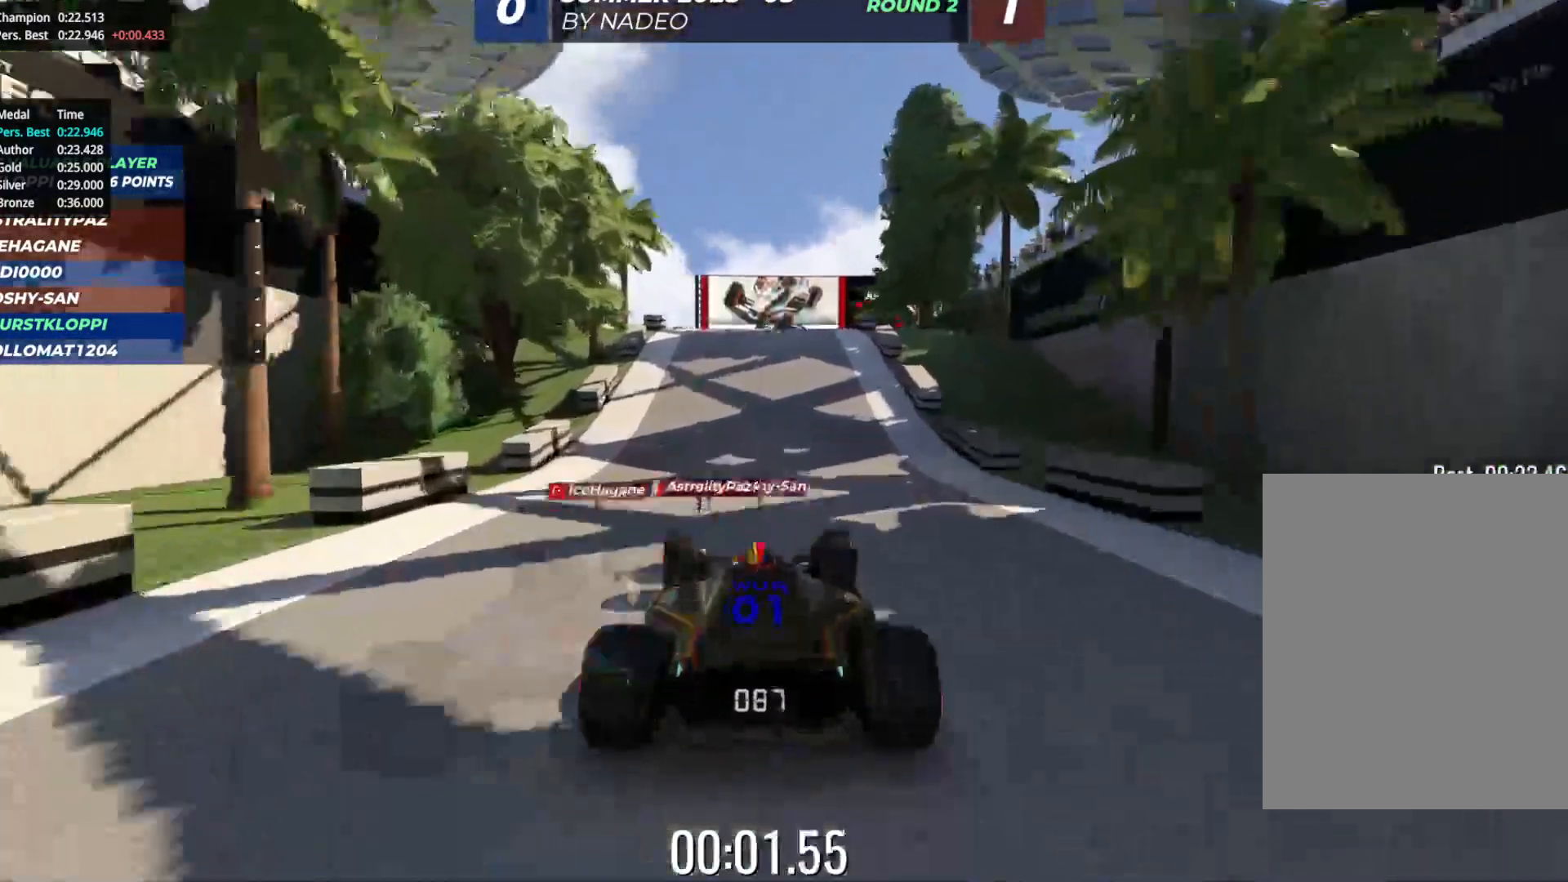
{"keys": ["up"], "events": []}
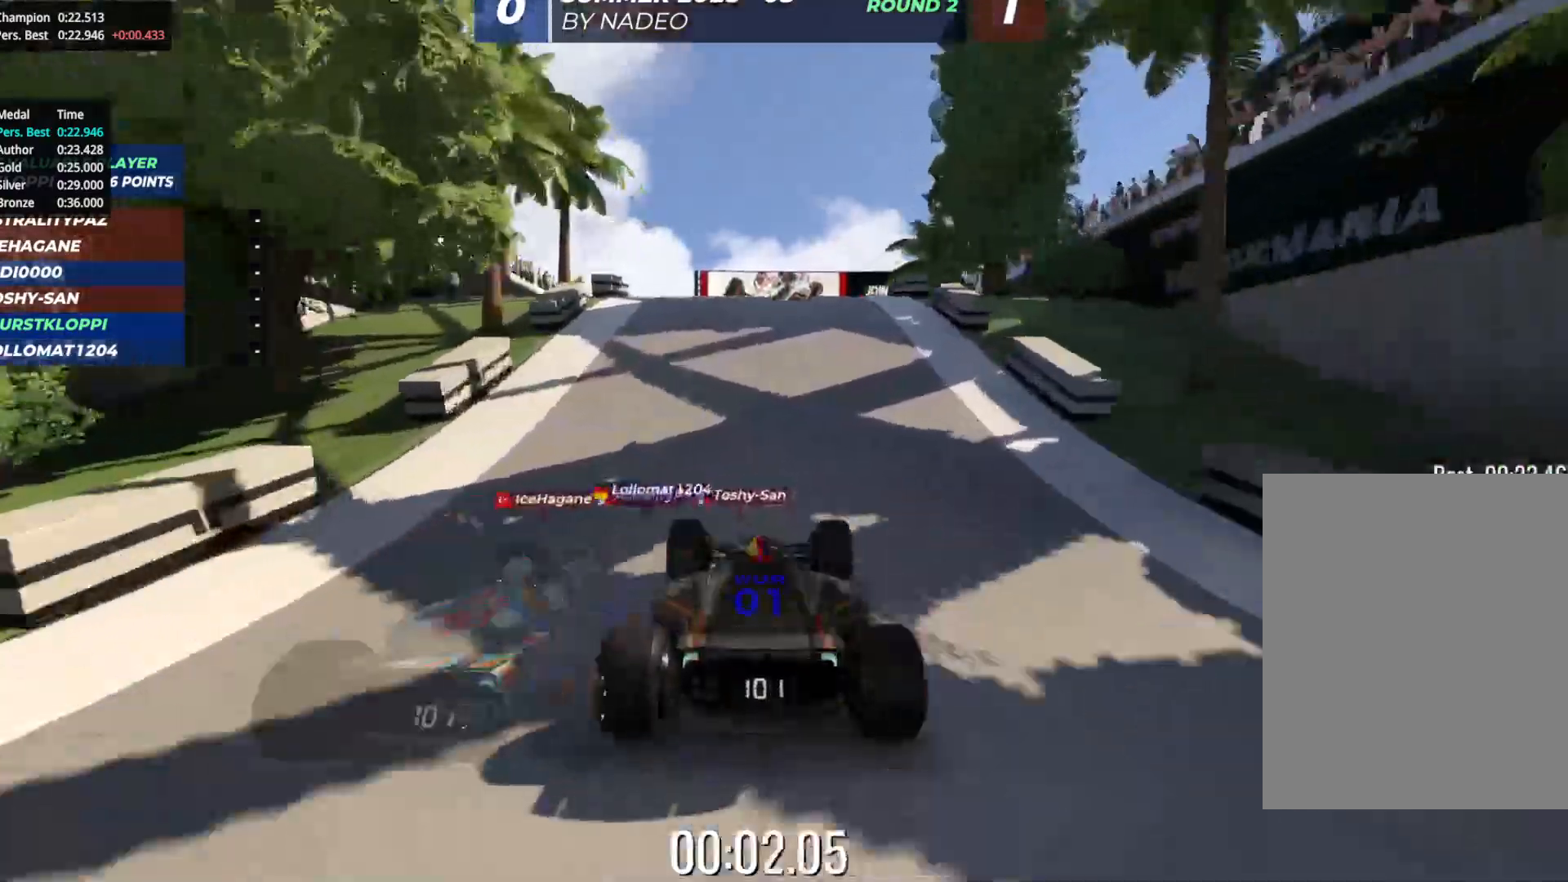
{"keys": ["up"], "events": [[283, "left", "down"], [333, "left", "up"]]}
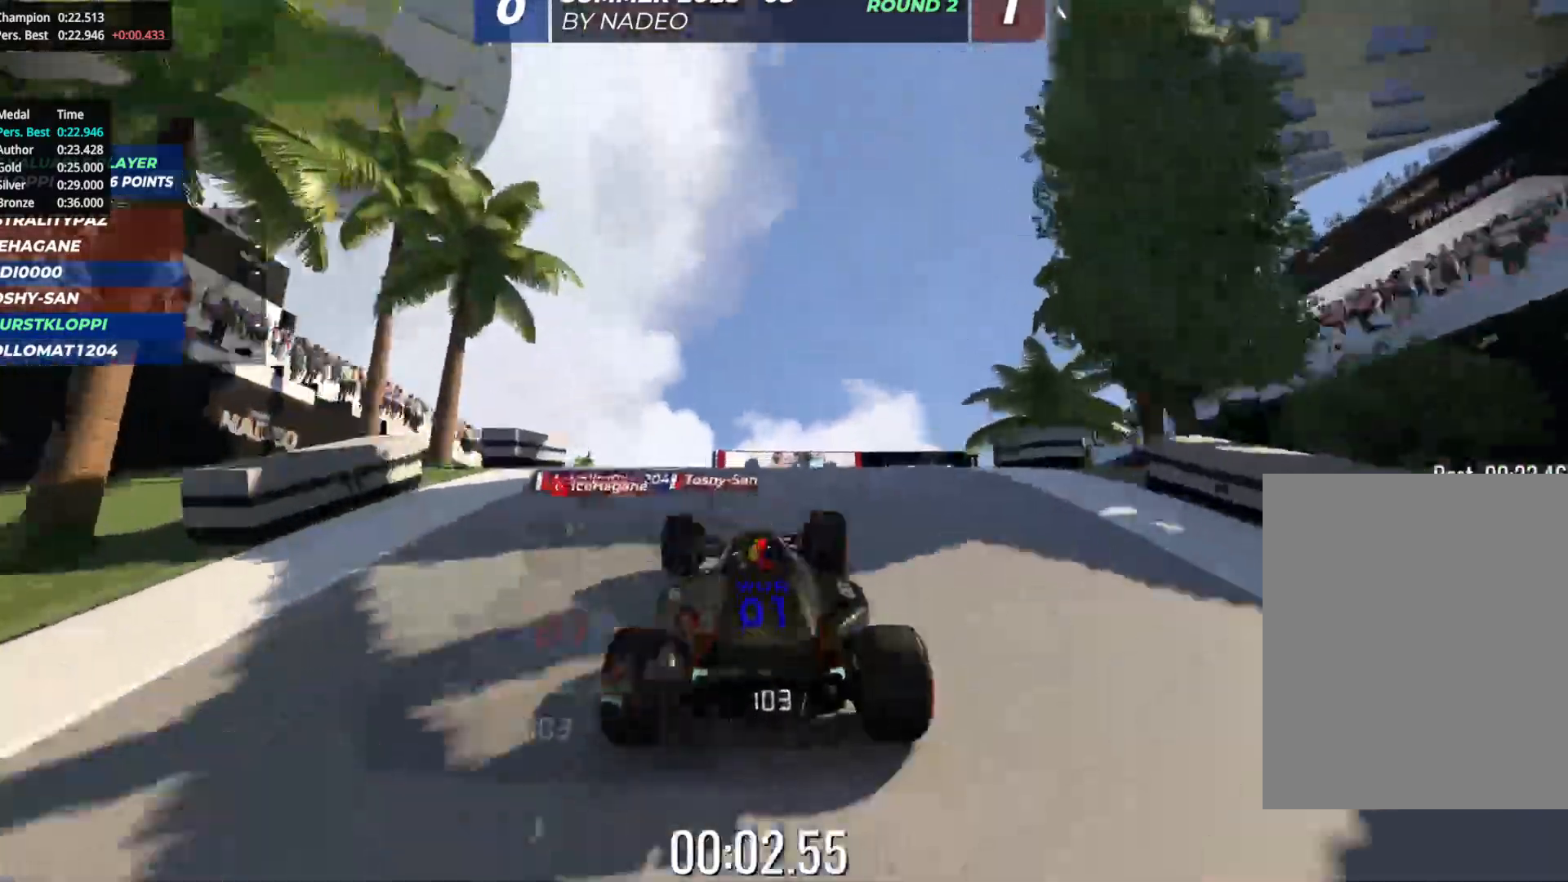
{"keys": ["up"], "events": []}
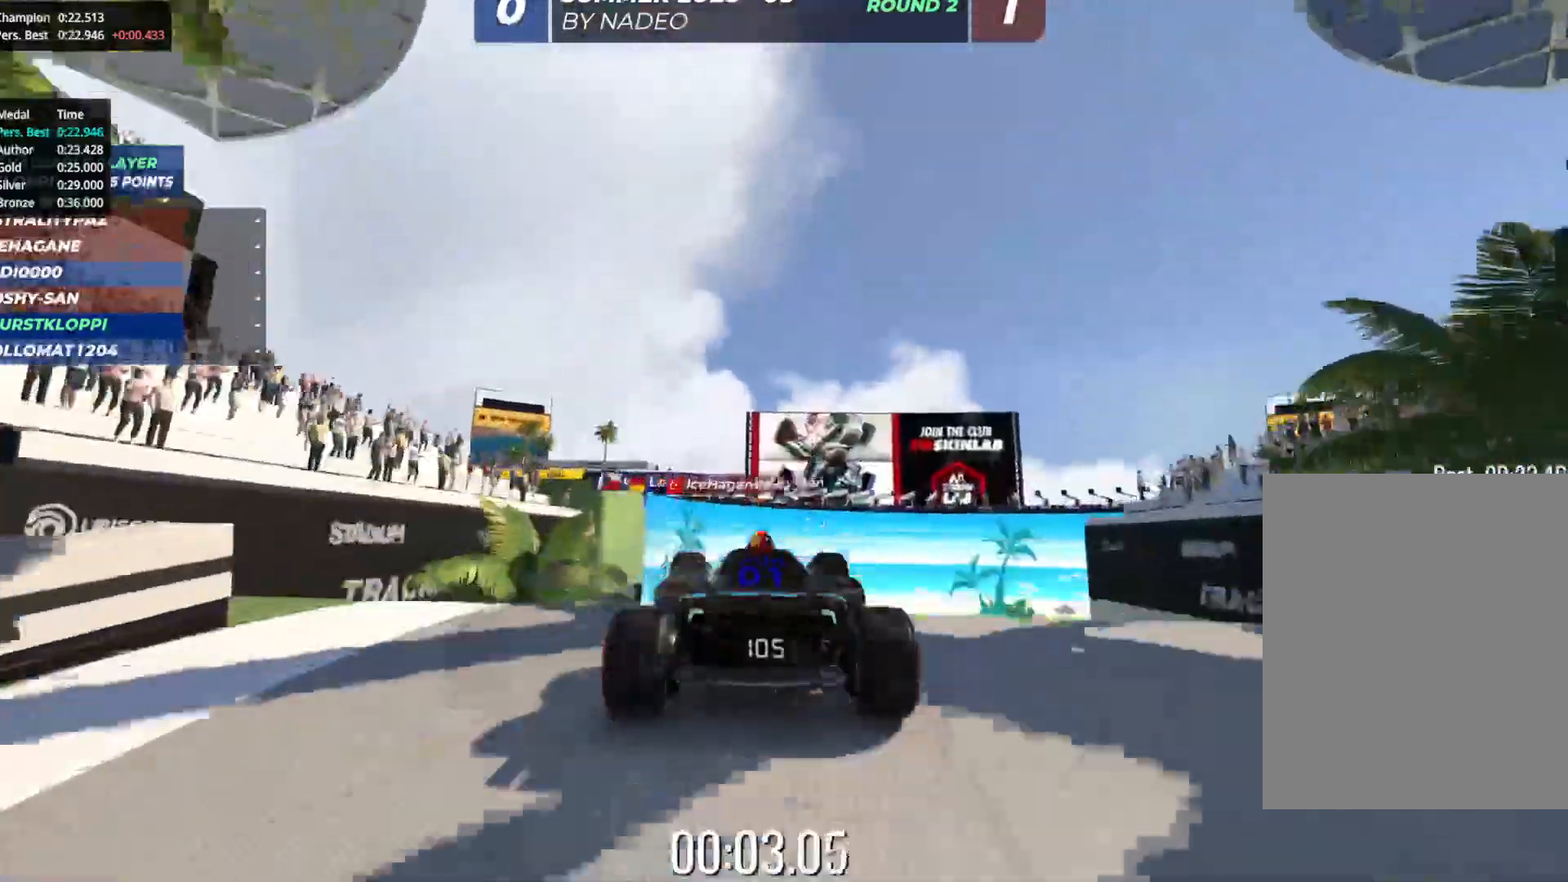
{"keys": ["up"], "events": []}
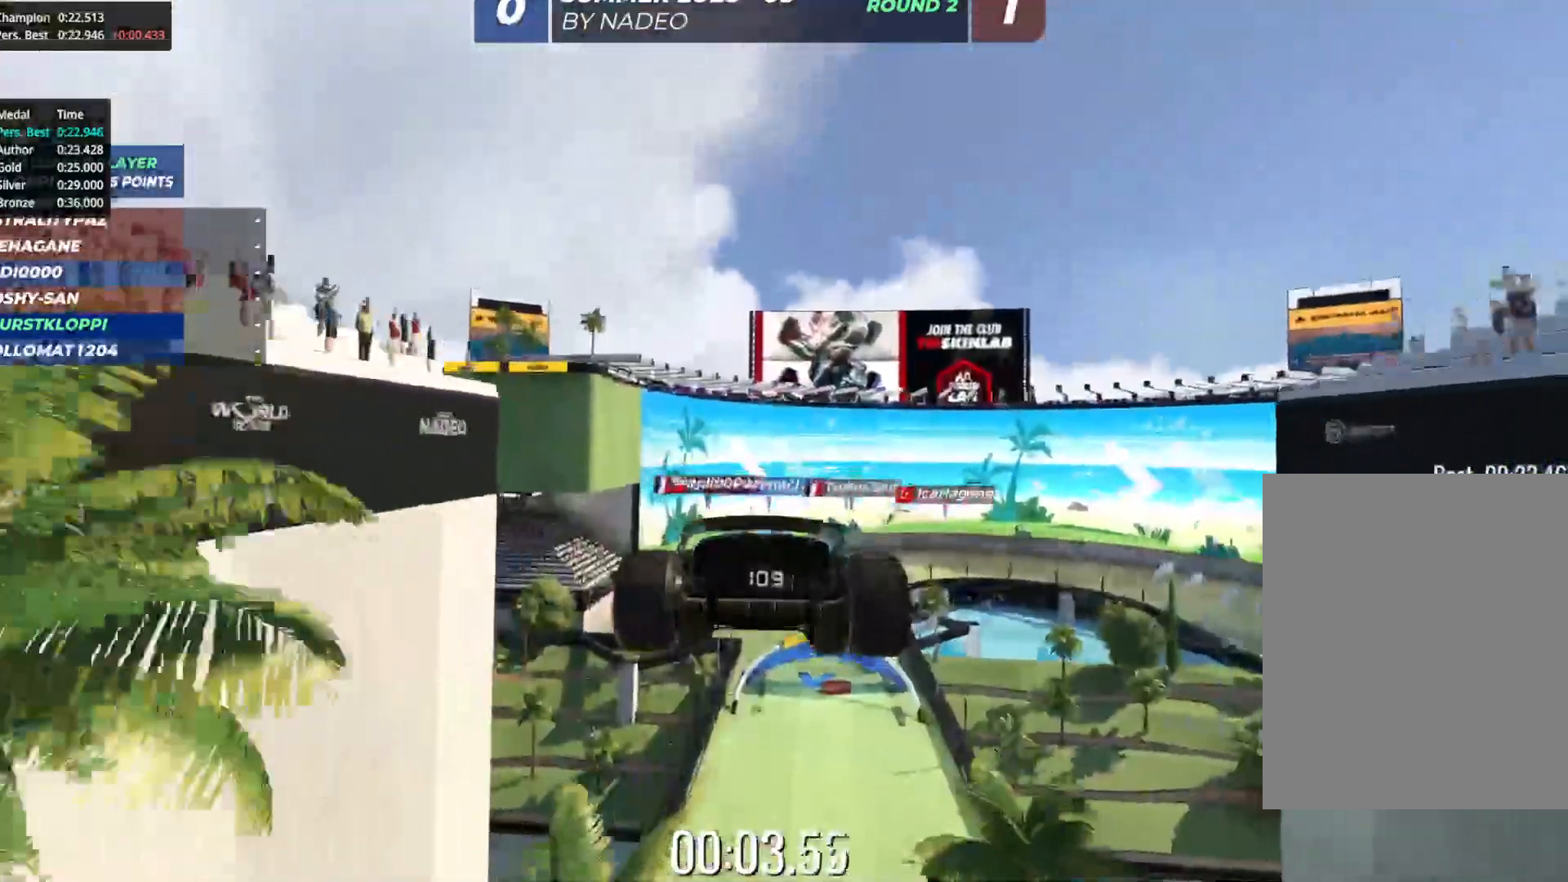
{"keys": ["up"], "events": []}
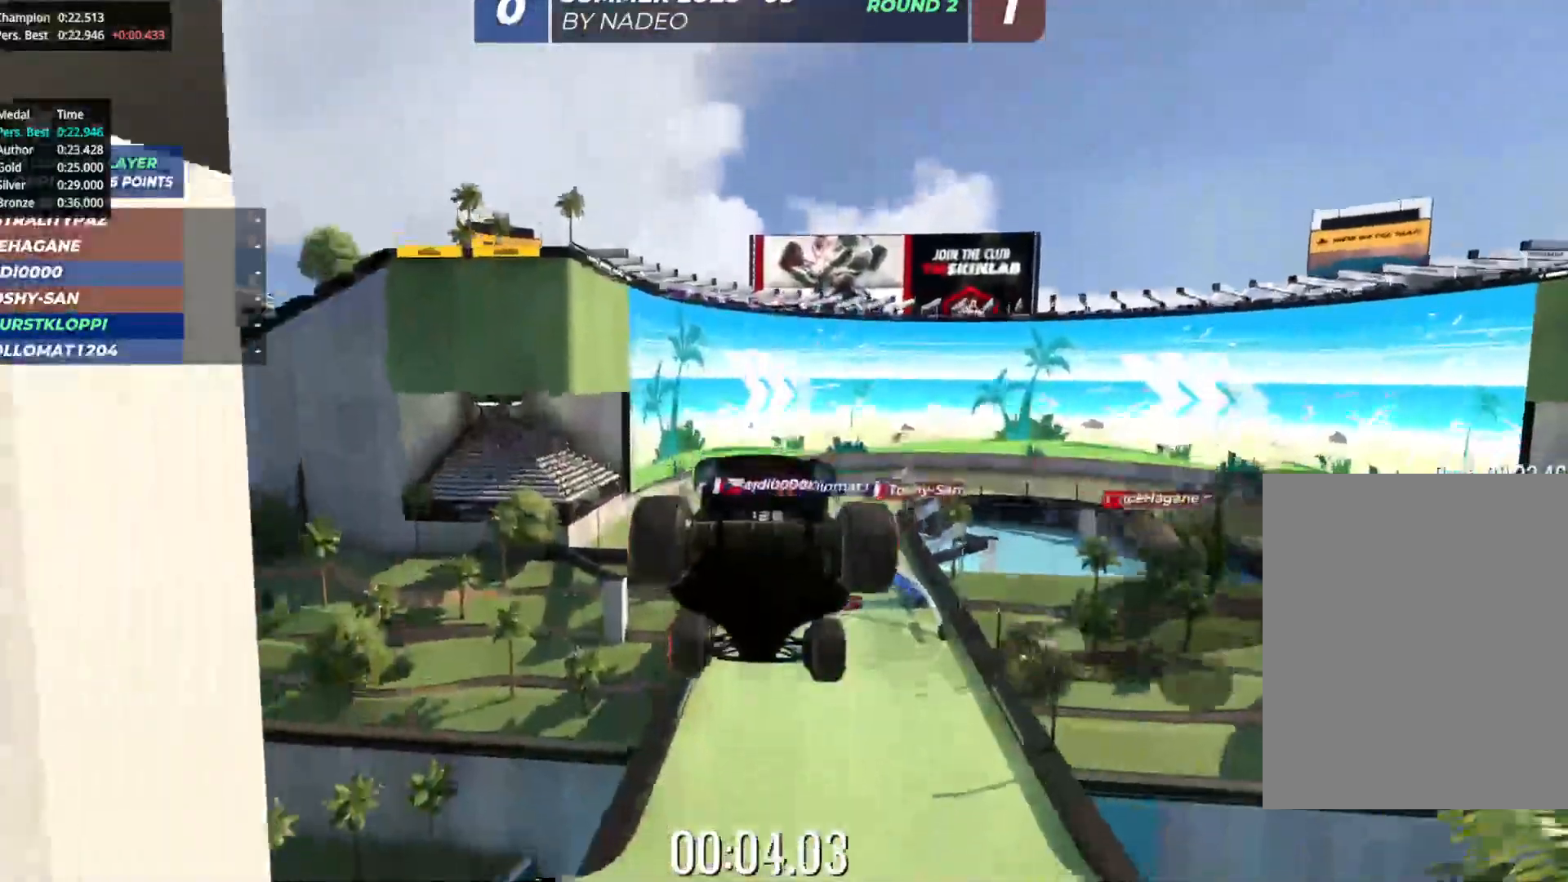
{"keys": ["up"], "events": []}
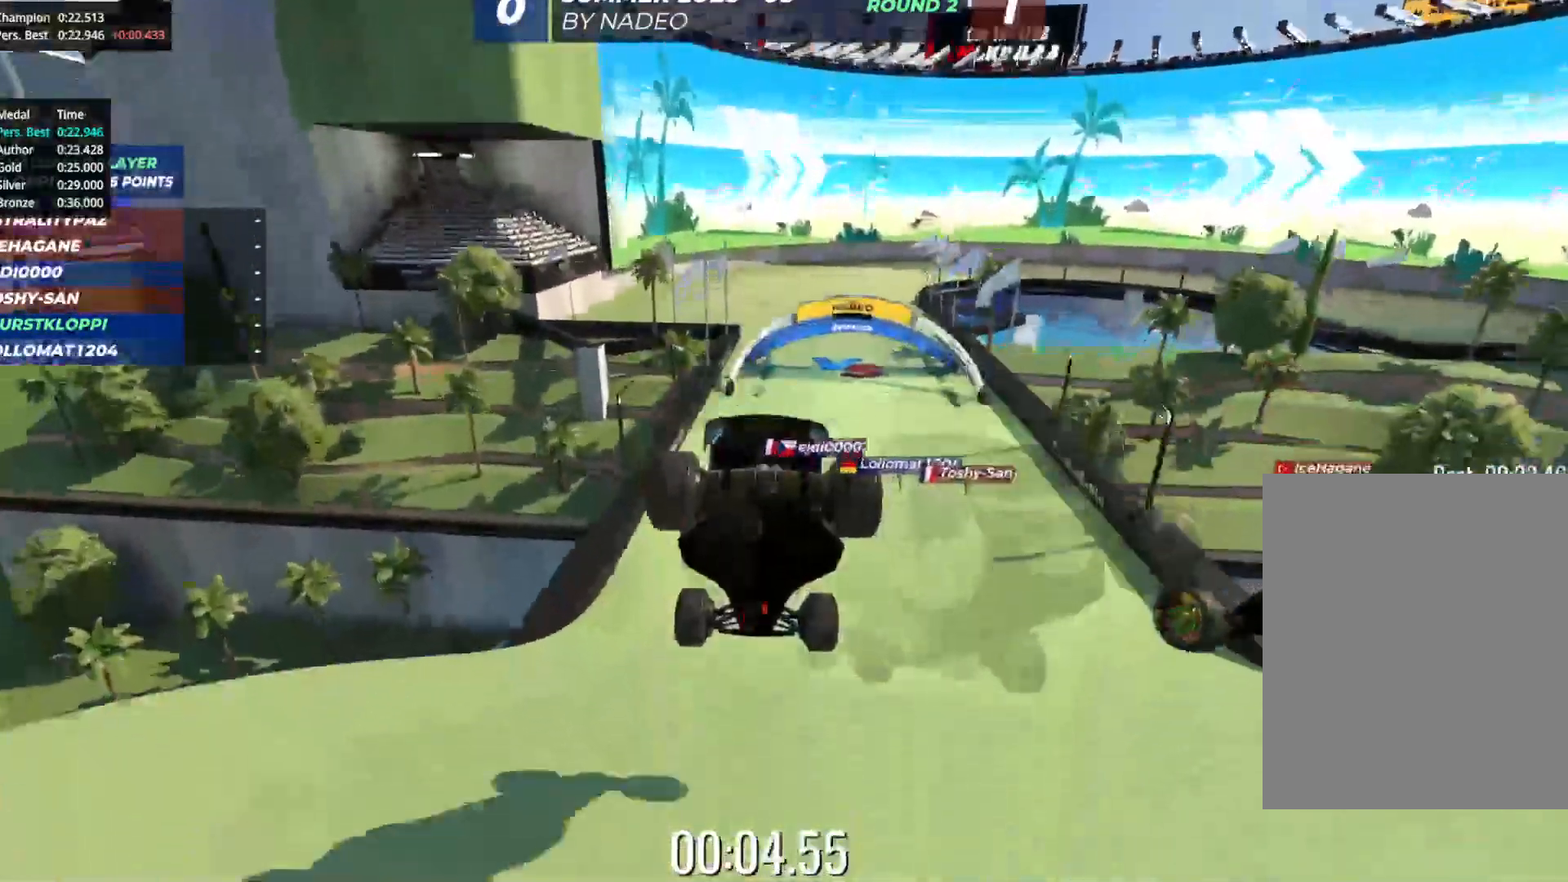
{"keys": ["up"], "events": []}
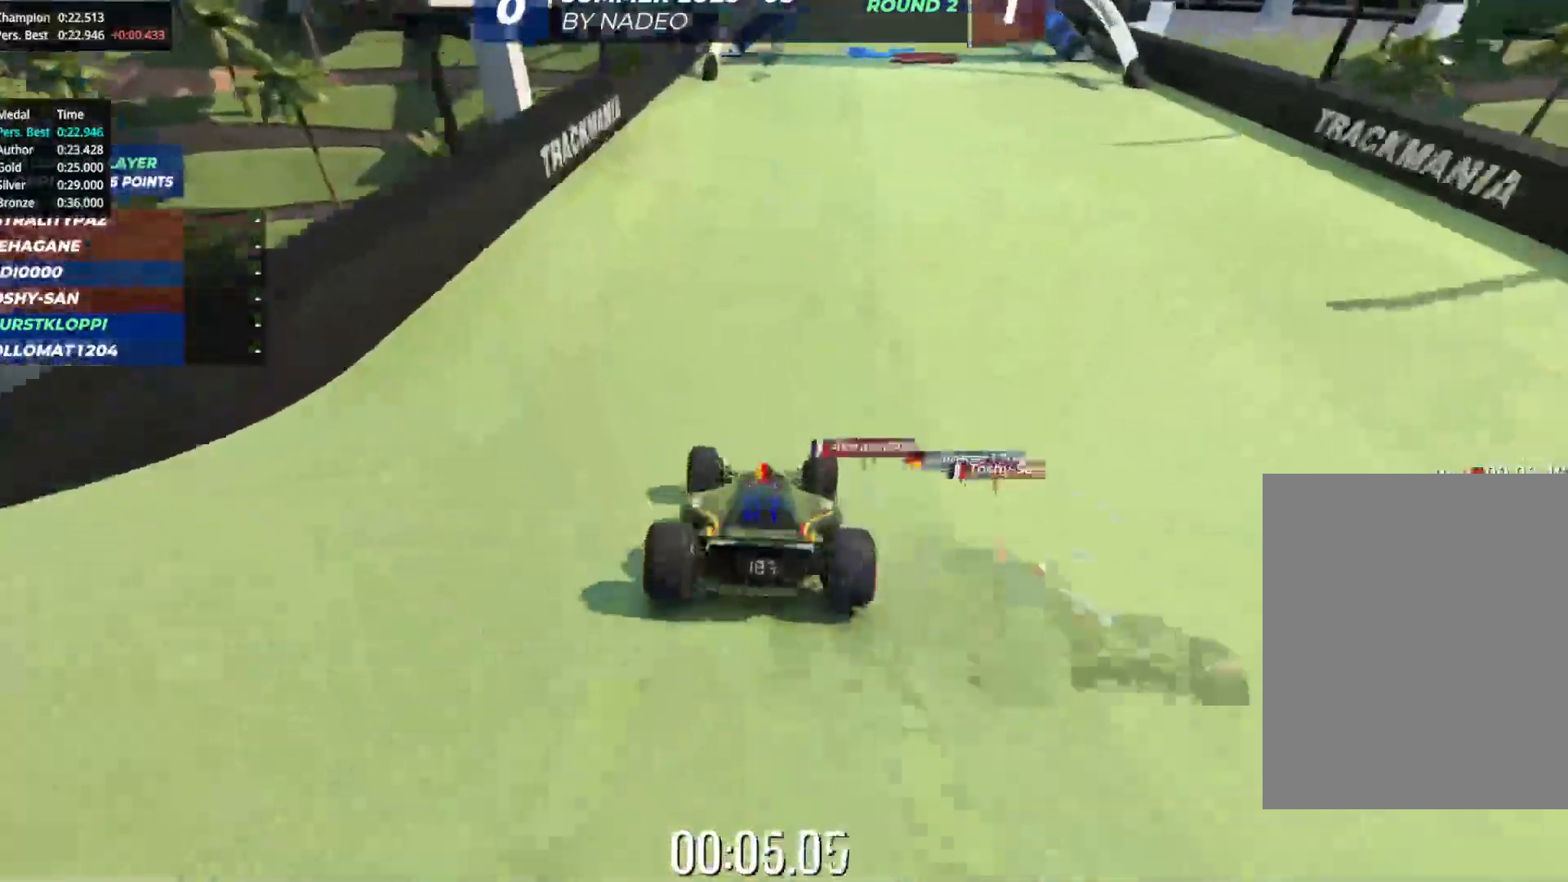
{"keys": ["up"], "events": []}
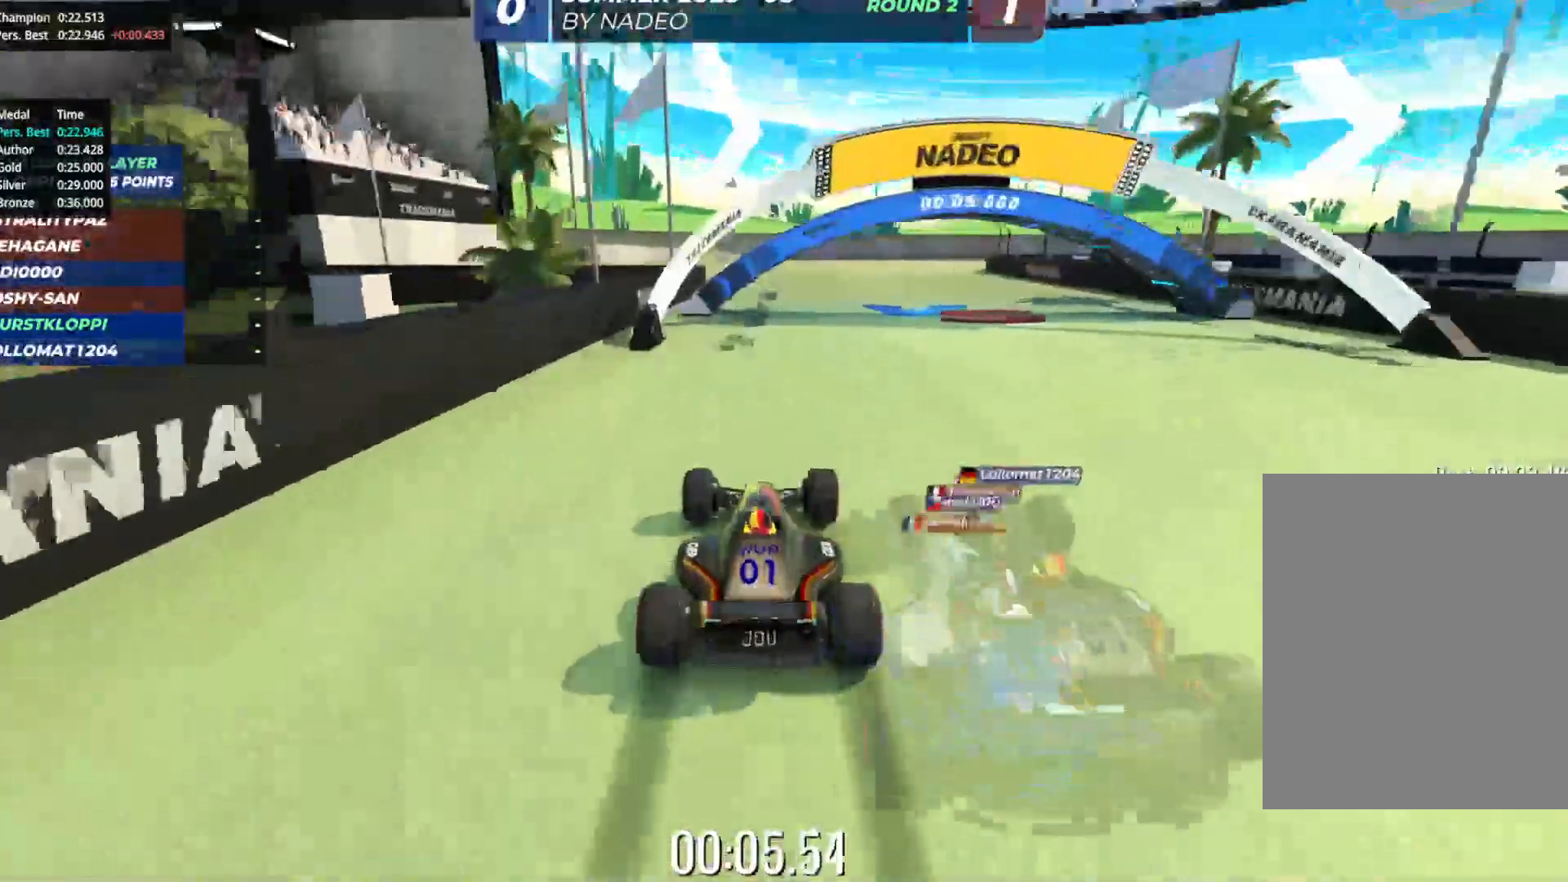
{"keys": ["right", "up"], "events": [[133, "right", "down"], [300, "right", "up"], [367, "right", "down"]]}
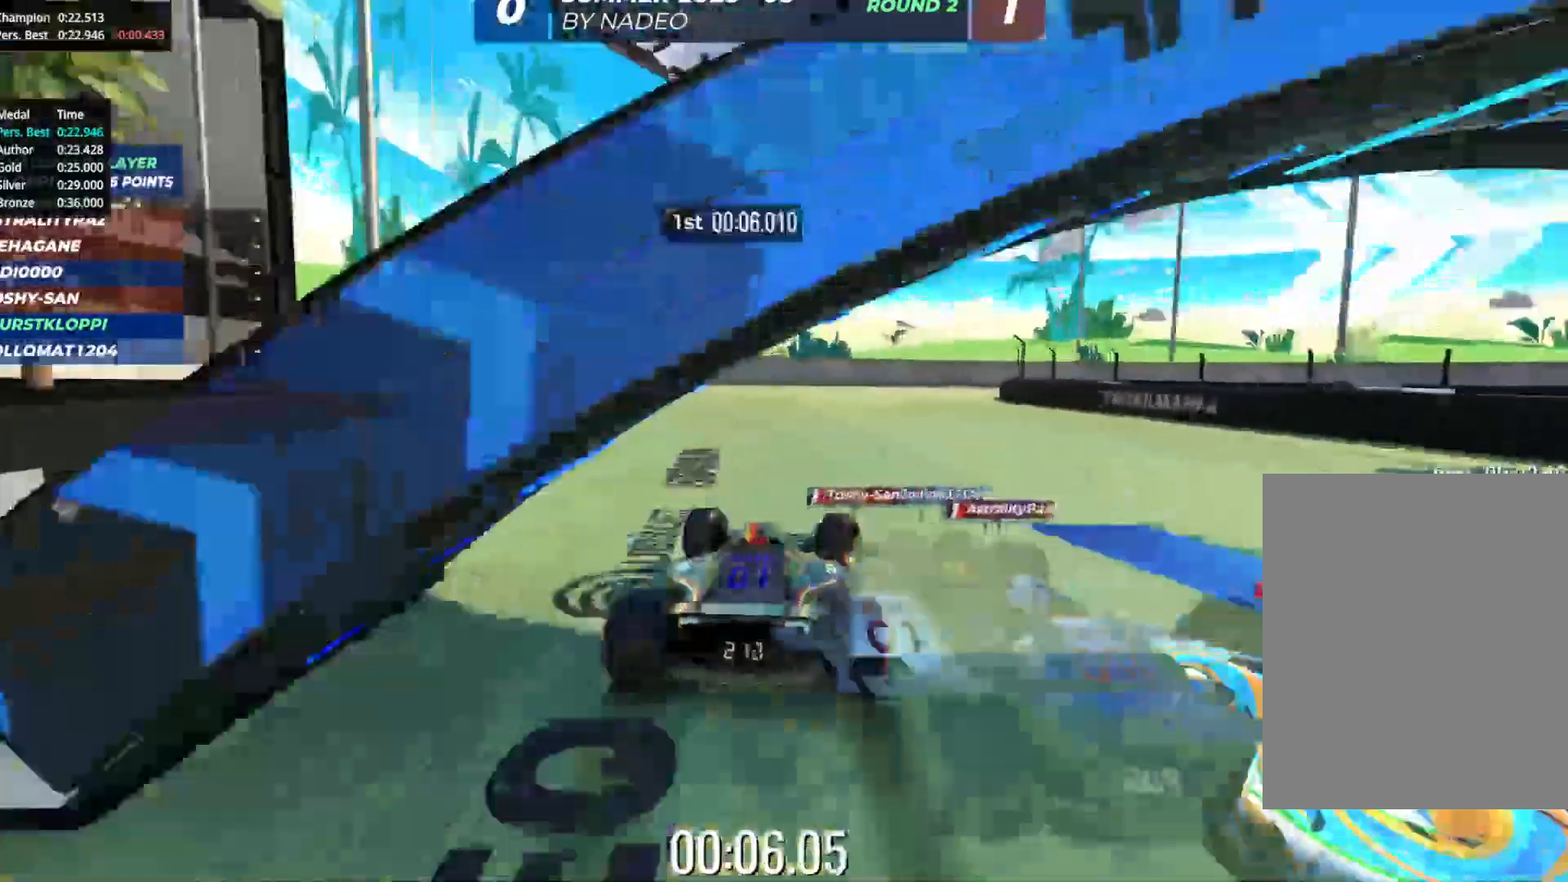
{"keys": ["right", "up"], "events": [[133, "right", "up"], [333, "right", "down"]]}
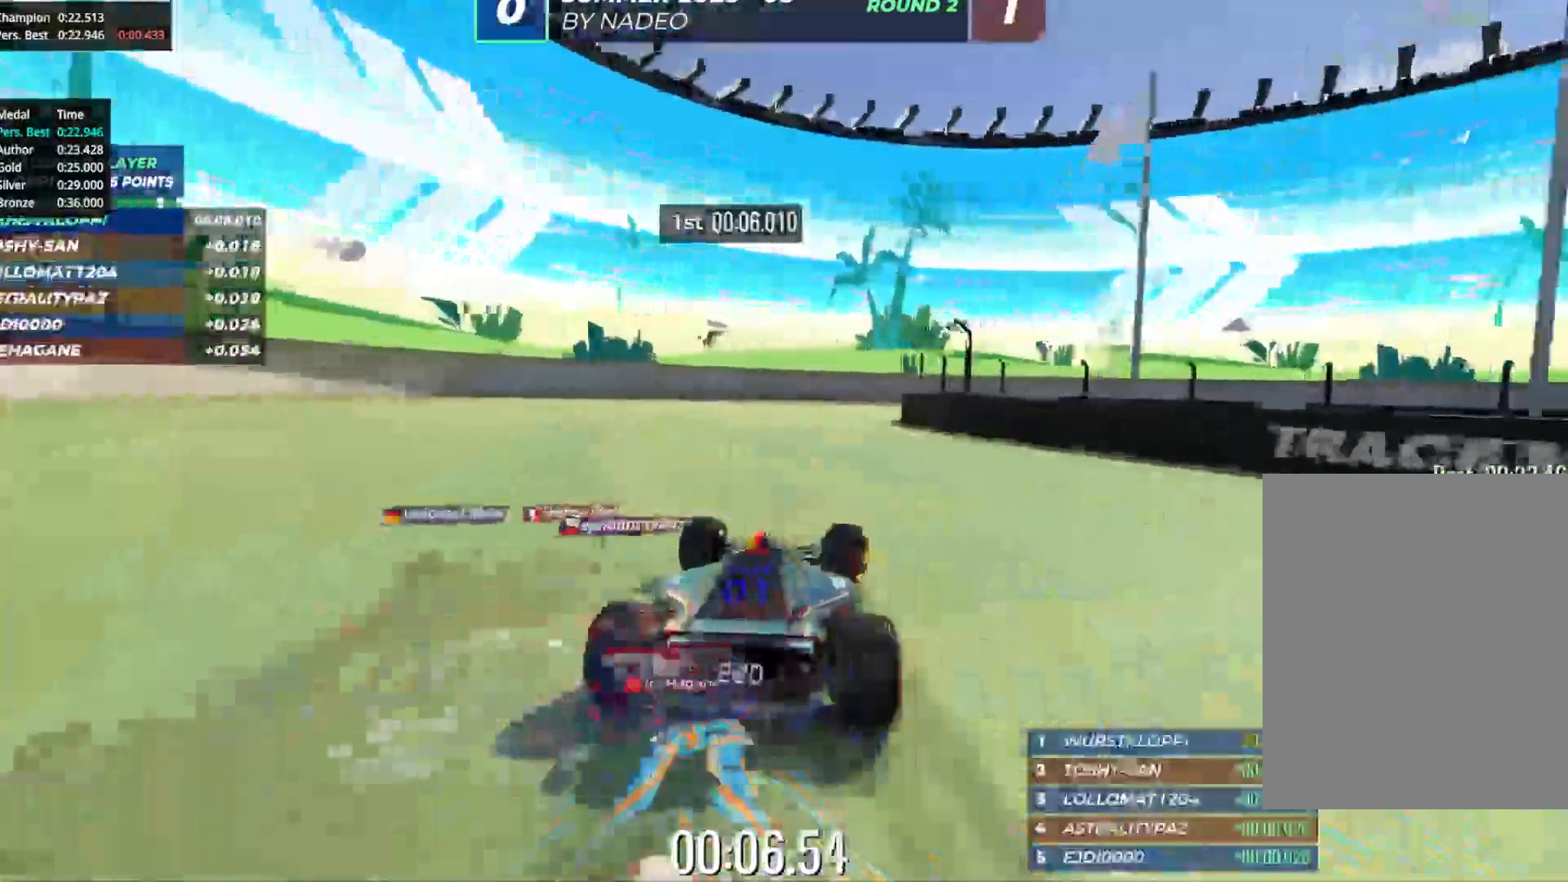
{"keys": ["right", "up"], "events": [[117, "right", "up"], [150, "right", "down"], [383, "right", "up"], [500, "right", "down"]]}
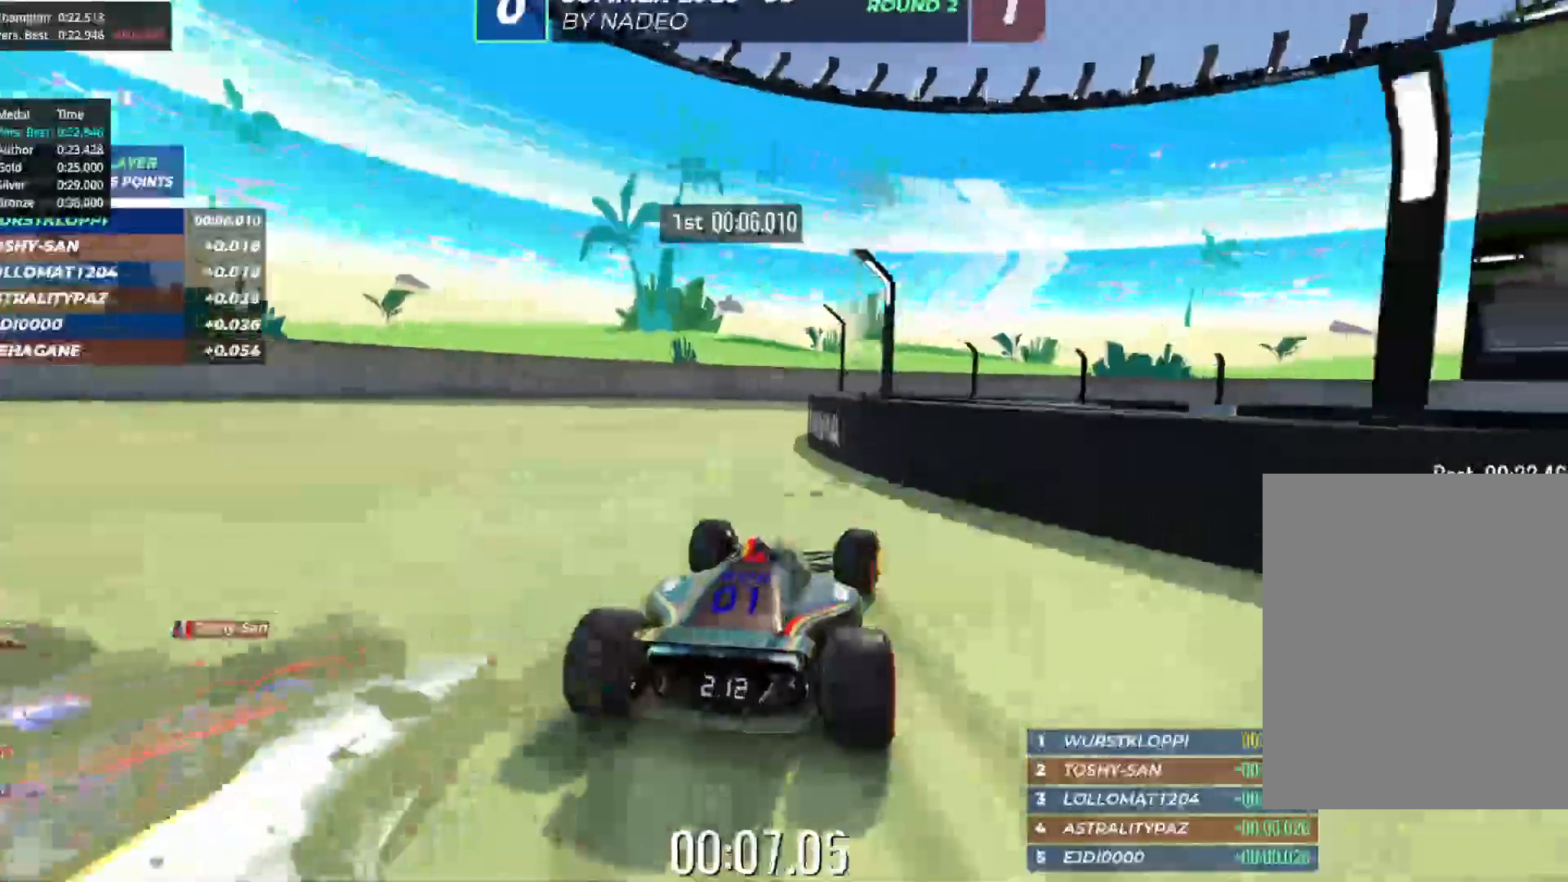
{"keys": ["right", "up"], "events": []}
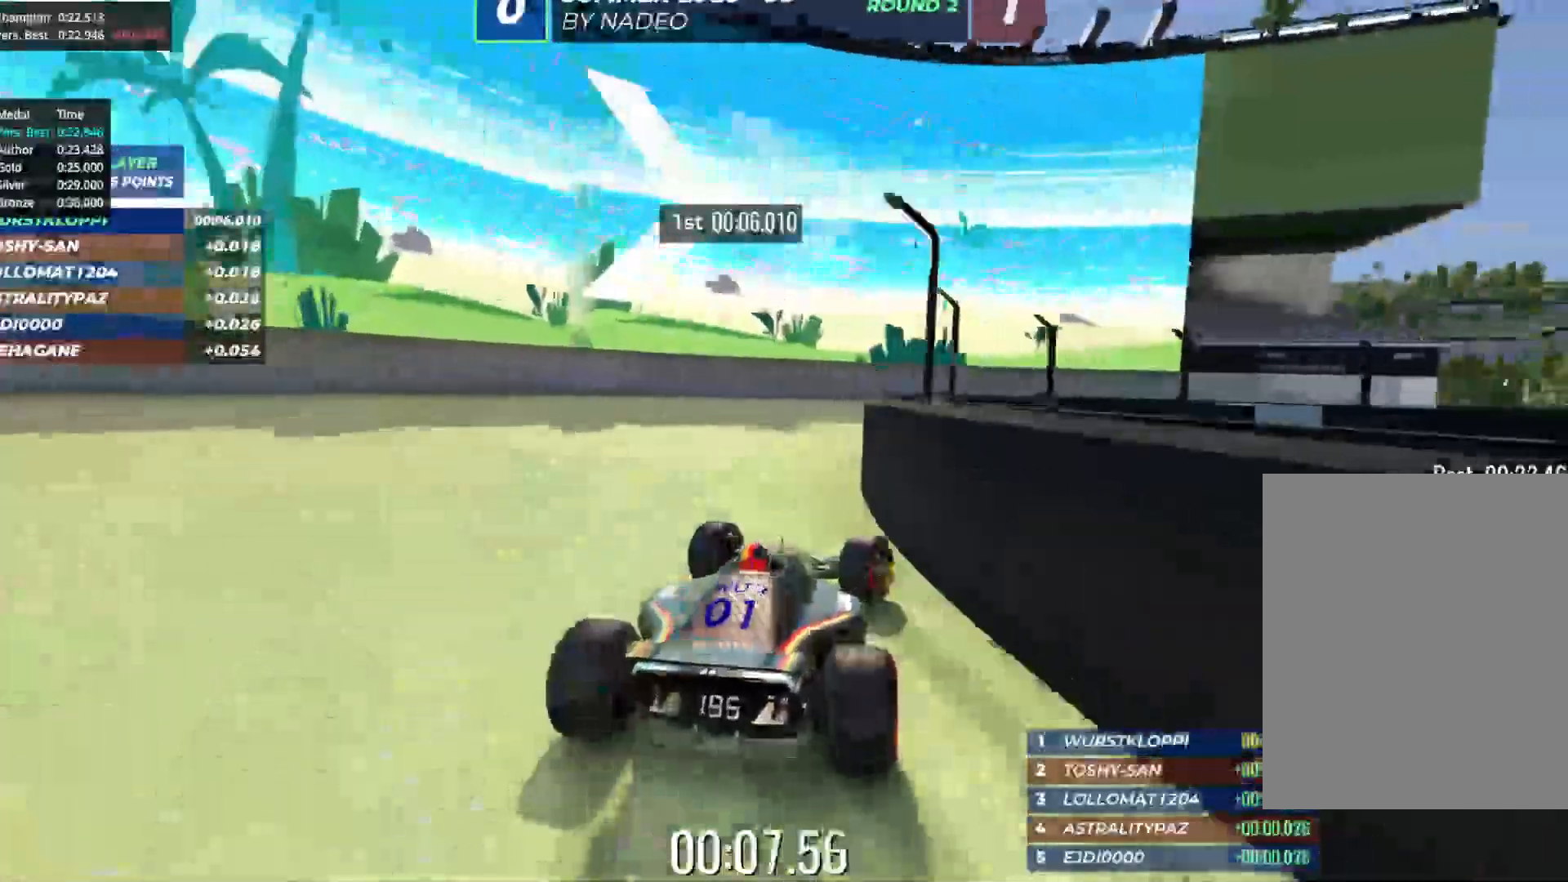
{"keys": ["up"], "events": [[100, "right", "up"], [183, "right", "down"], [300, "right", "up"], [367, "right", "down"], [483, "right", "up"]]}
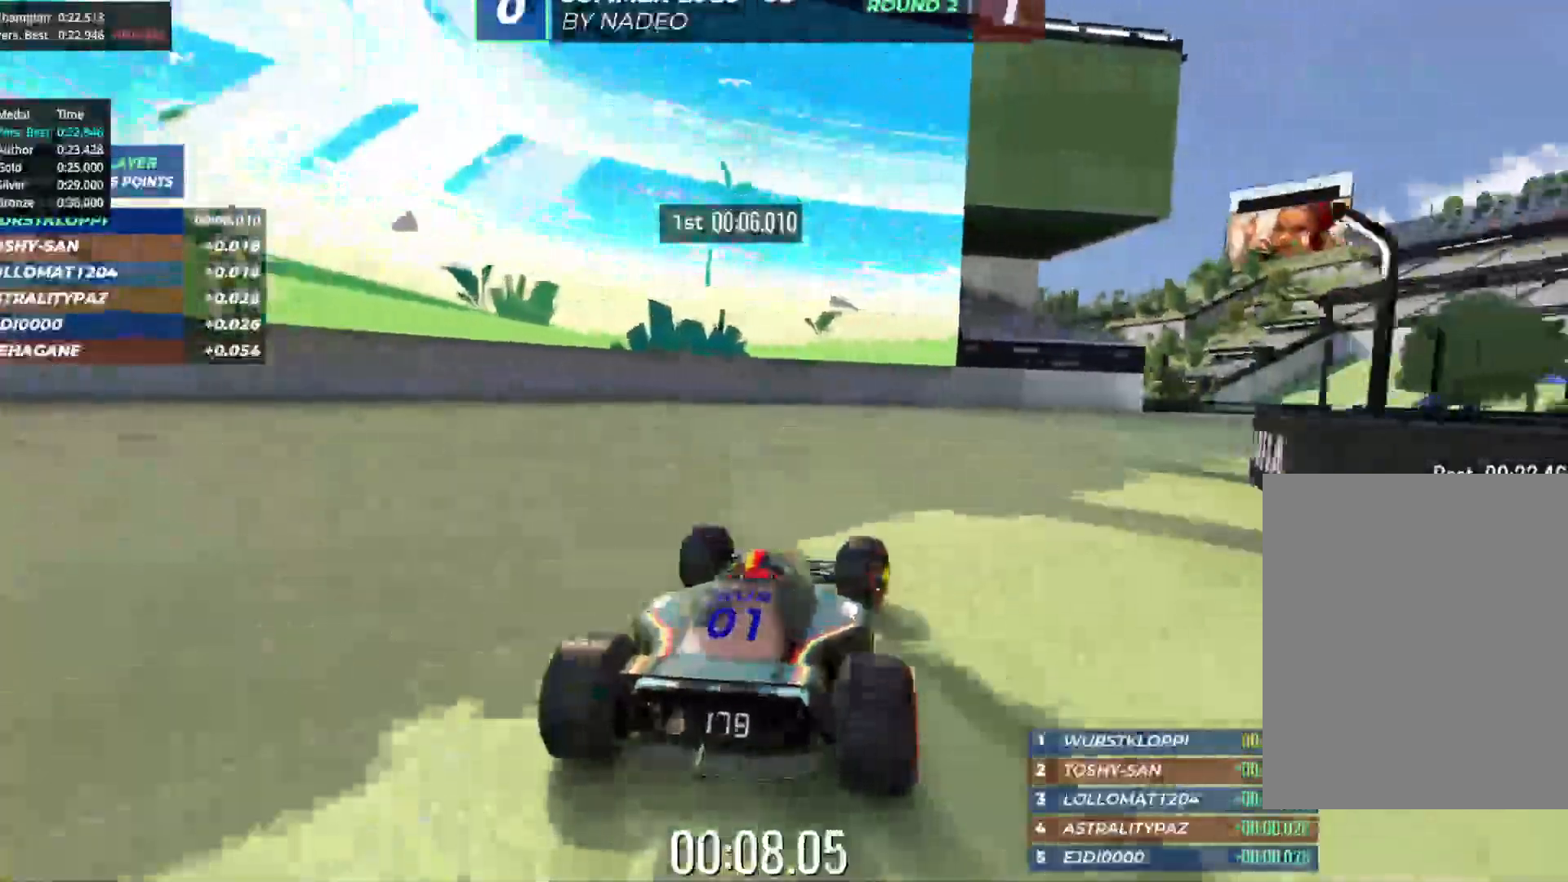
{"keys": ["right", "up"], "events": [[67, "right", "down"], [150, "right", "up"], [250, "right", "down"], [333, "right", "up"], [433, "right", "down"]]}
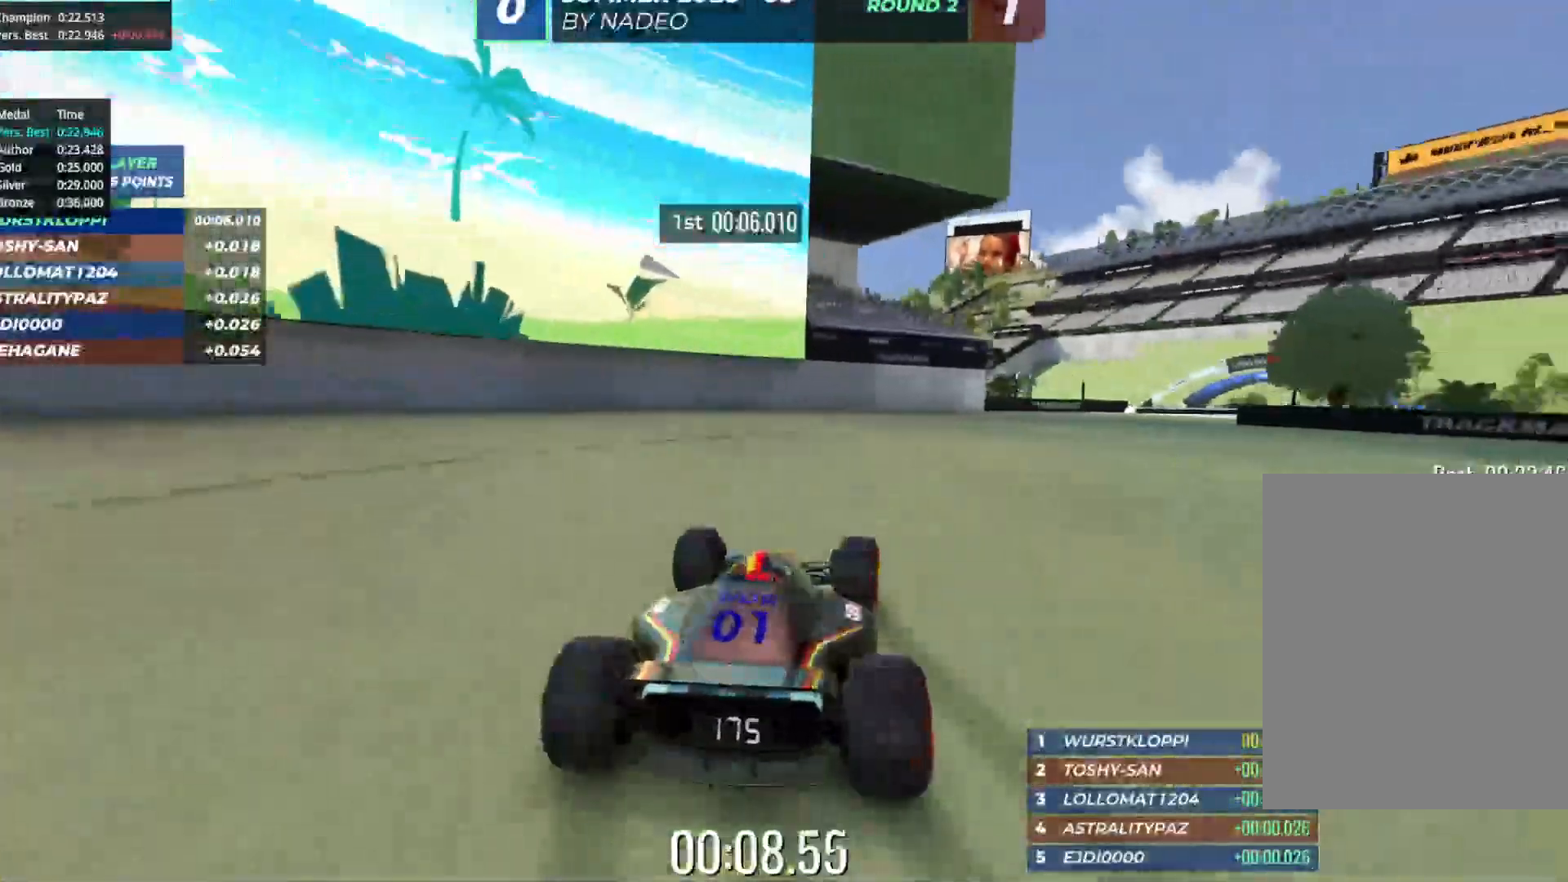
{"keys": ["right", "up"], "events": [[33, "right", "up"], [117, "right", "down"], [183, "right", "up"], [300, "right", "down"], [383, "right", "up"], [450, "right", "down"]]}
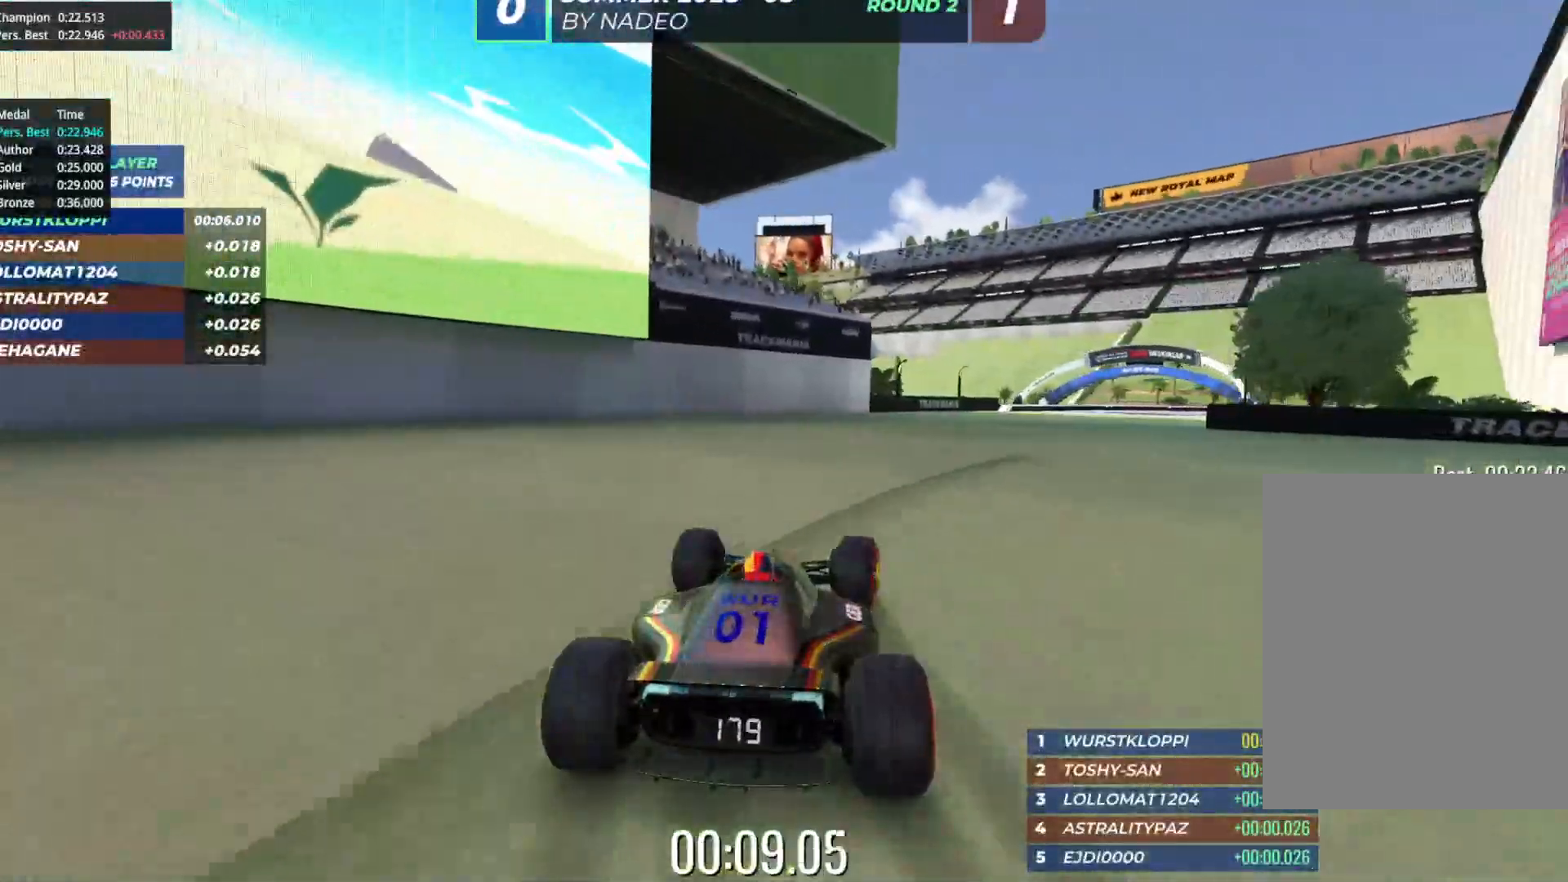
{"keys": ["right", "up"], "events": [[50, "right", "up"], [133, "right", "down"], [233, "right", "up"], [333, "right", "down"], [383, "right", "up"], [500, "right", "down"]]}
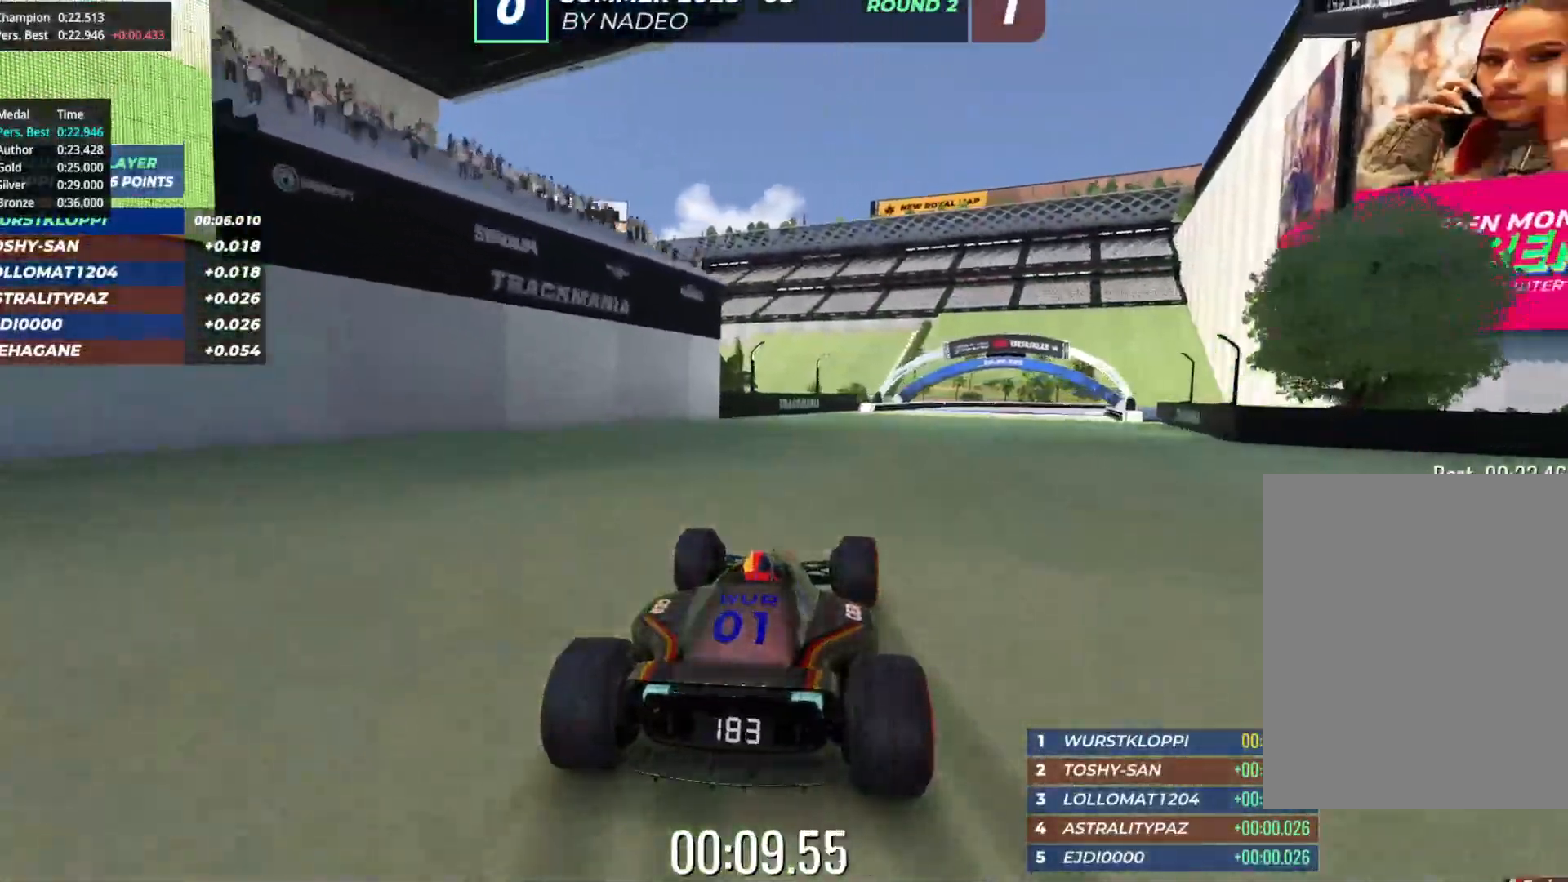
{"keys": ["up"], "events": [[50, "right", "up"], [317, "right", "down"], [383, "right", "up"]]}
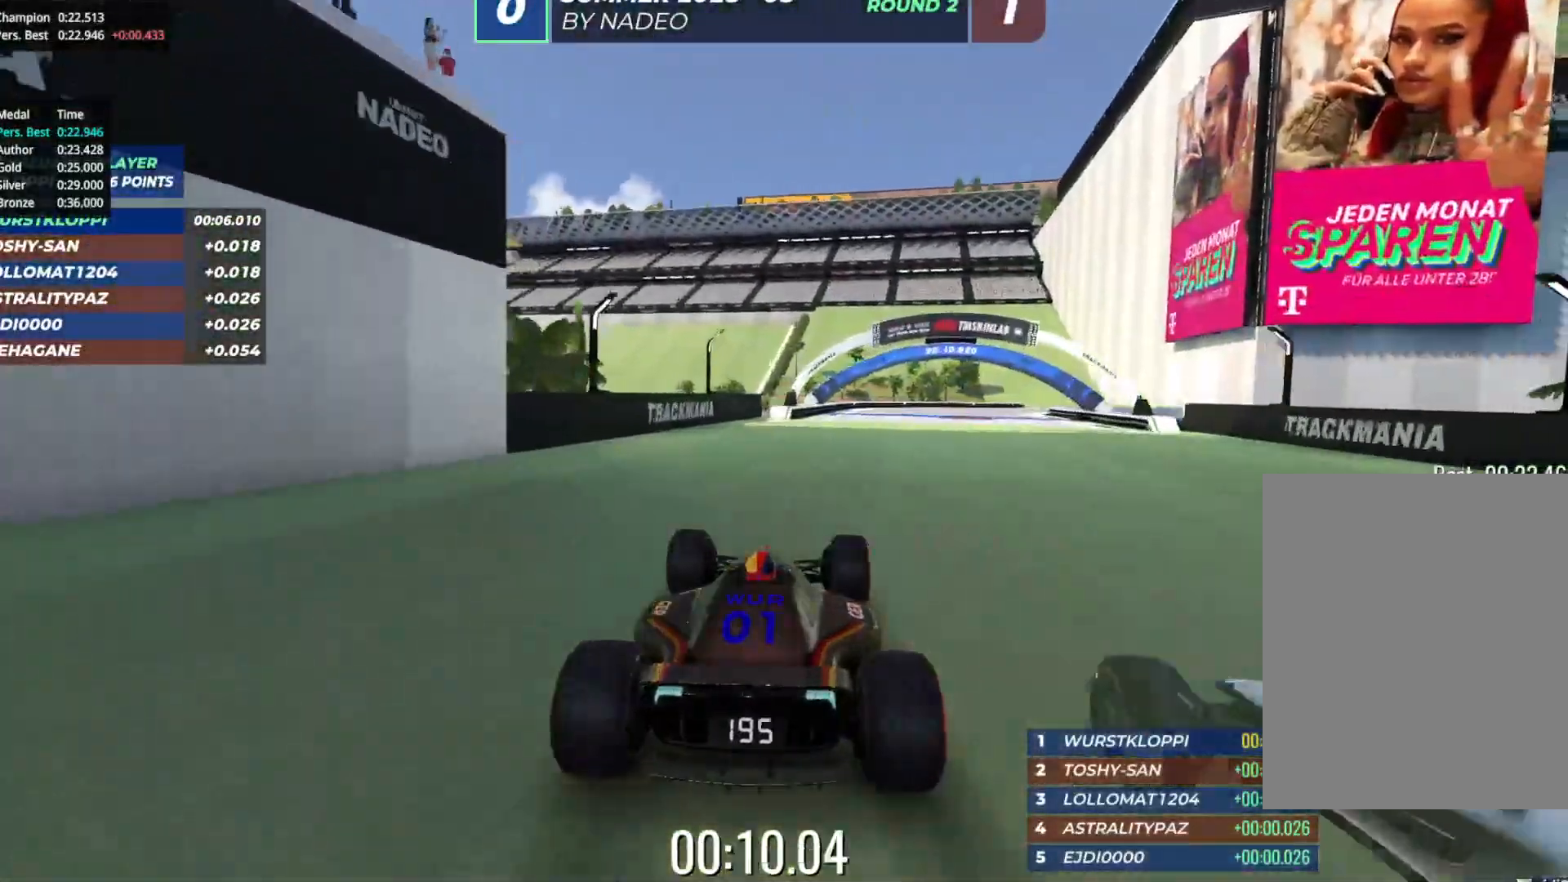
{"keys": ["right", "up"], "events": [[50, "right", "down"], [83, "right", "up"], [300, "right", "down"], [333, "right", "up"], [467, "right", "down"]]}
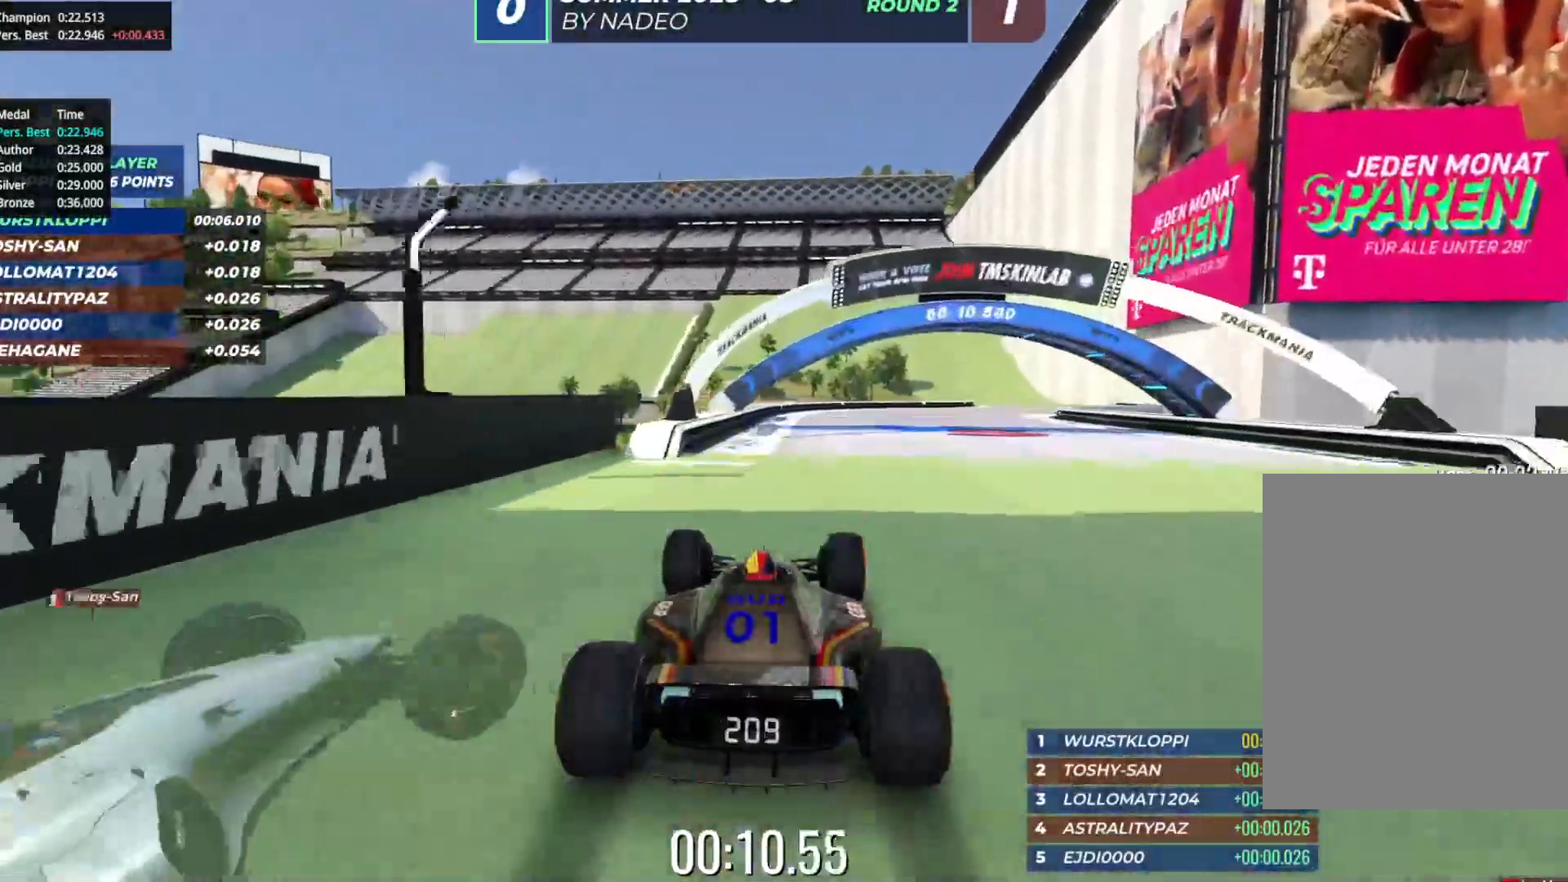
{"keys": ["right", "up"], "events": [[67, "right", "up"], [133, "right", "down"], [217, "right", "up"], [333, "right", "down"]]}
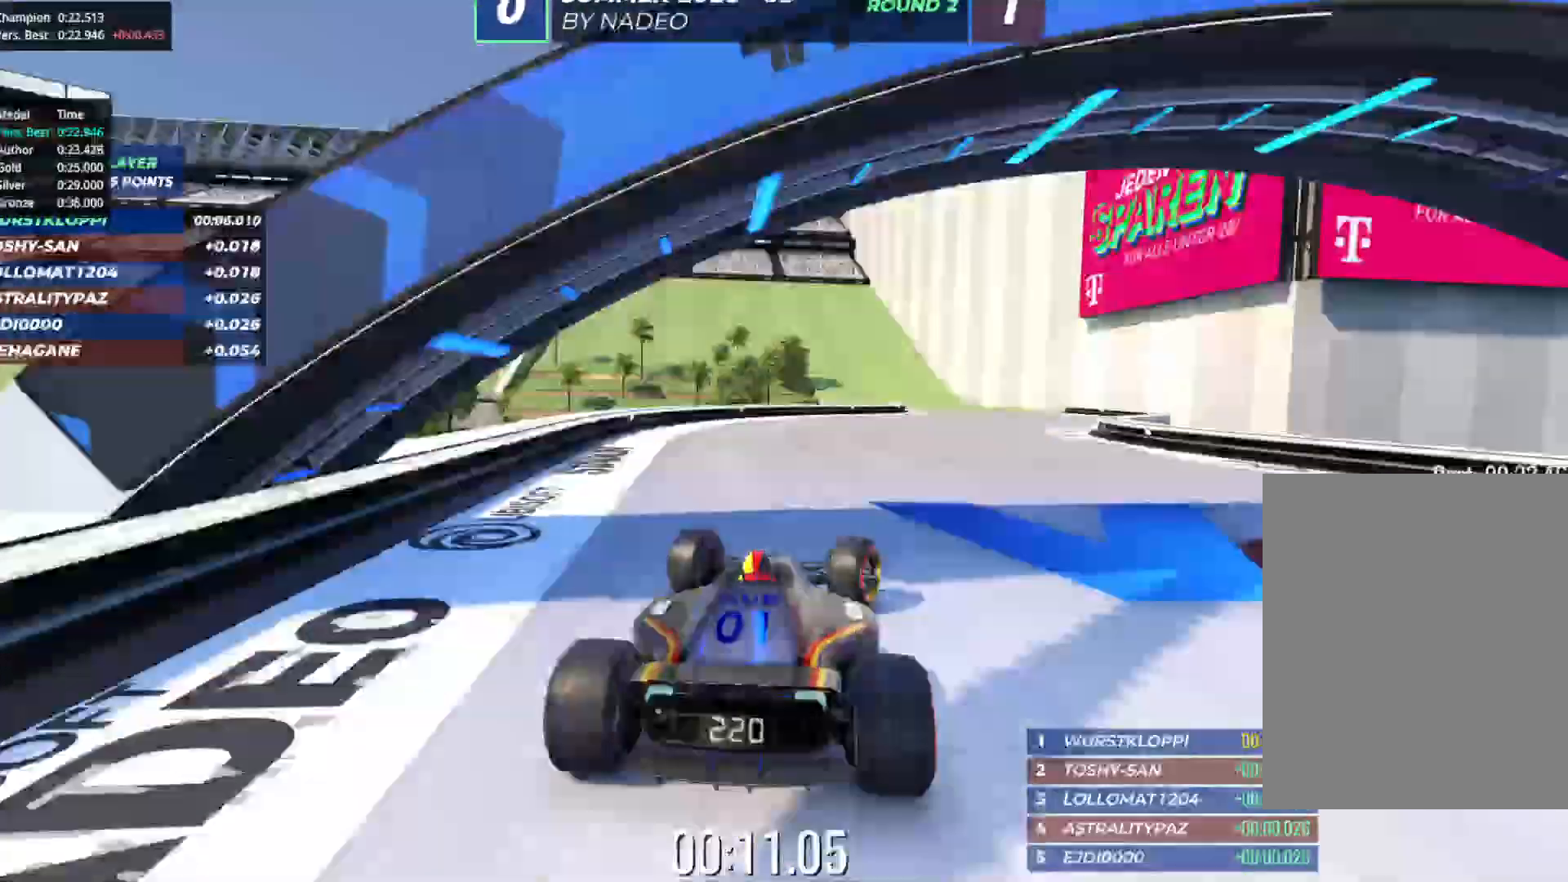
{"keys": ["up"], "events": [[283, "right", "up"]]}
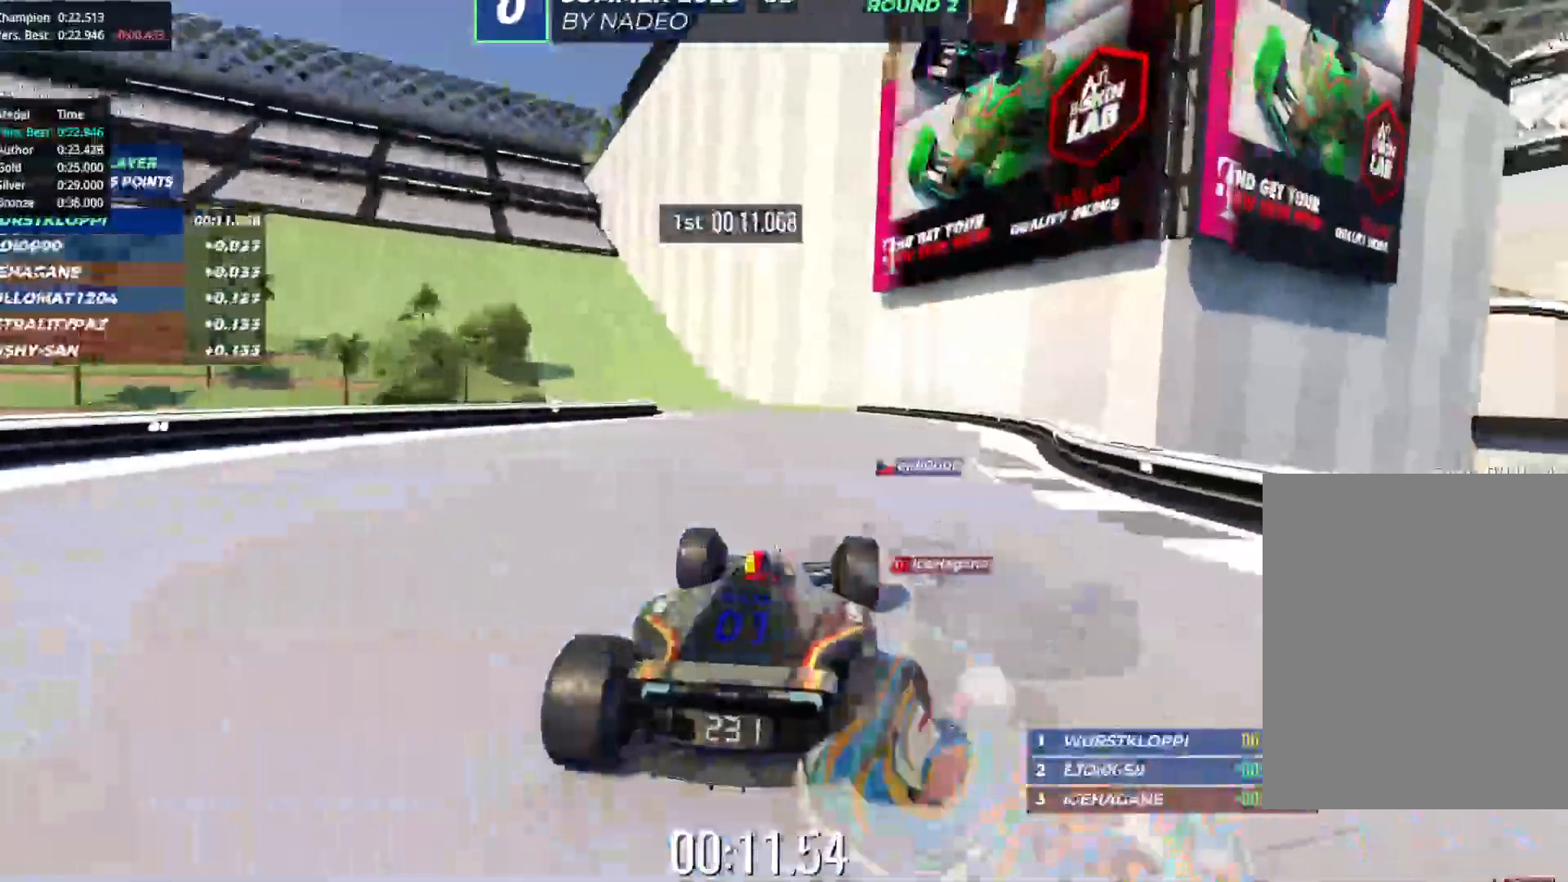
{"keys": ["left", "up"], "events": [[233, "left", "down"]]}
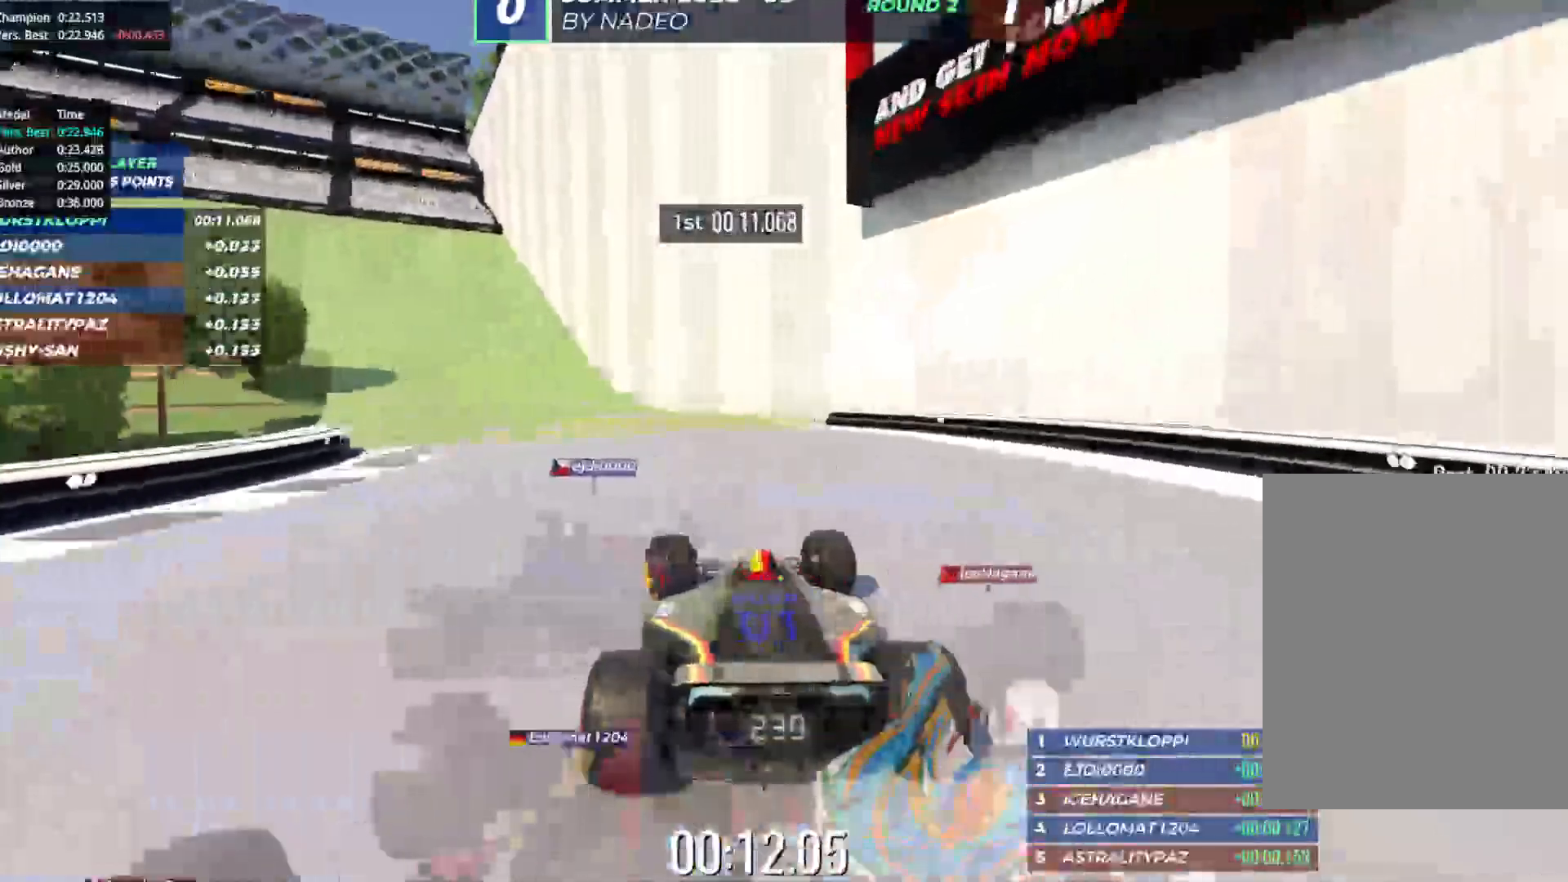
{"keys": ["left", "up"], "events": []}
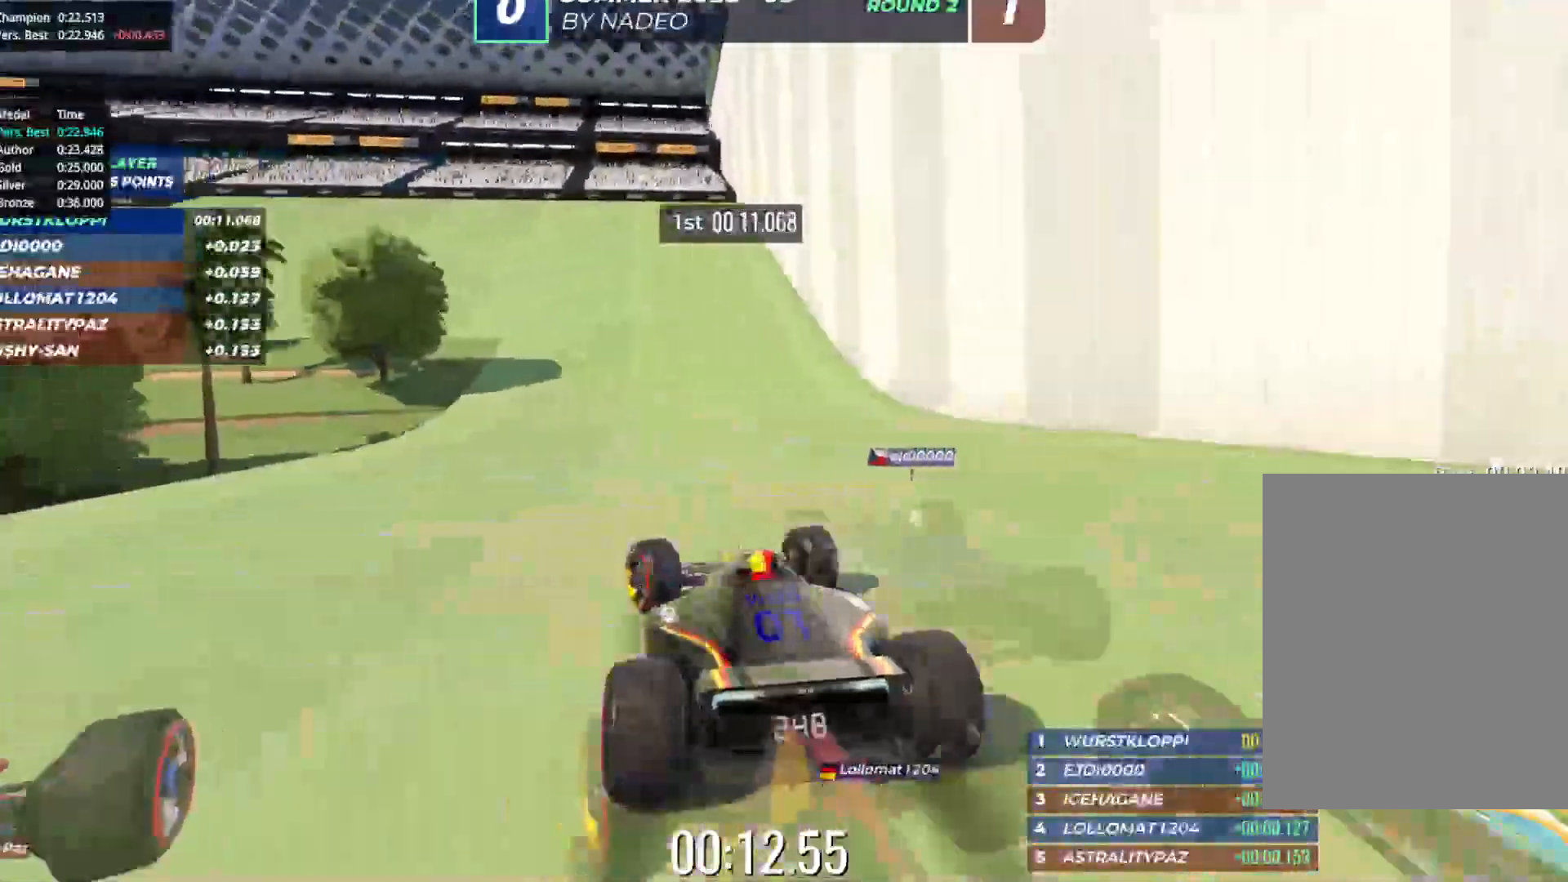
{"keys": ["left", "up"], "events": []}